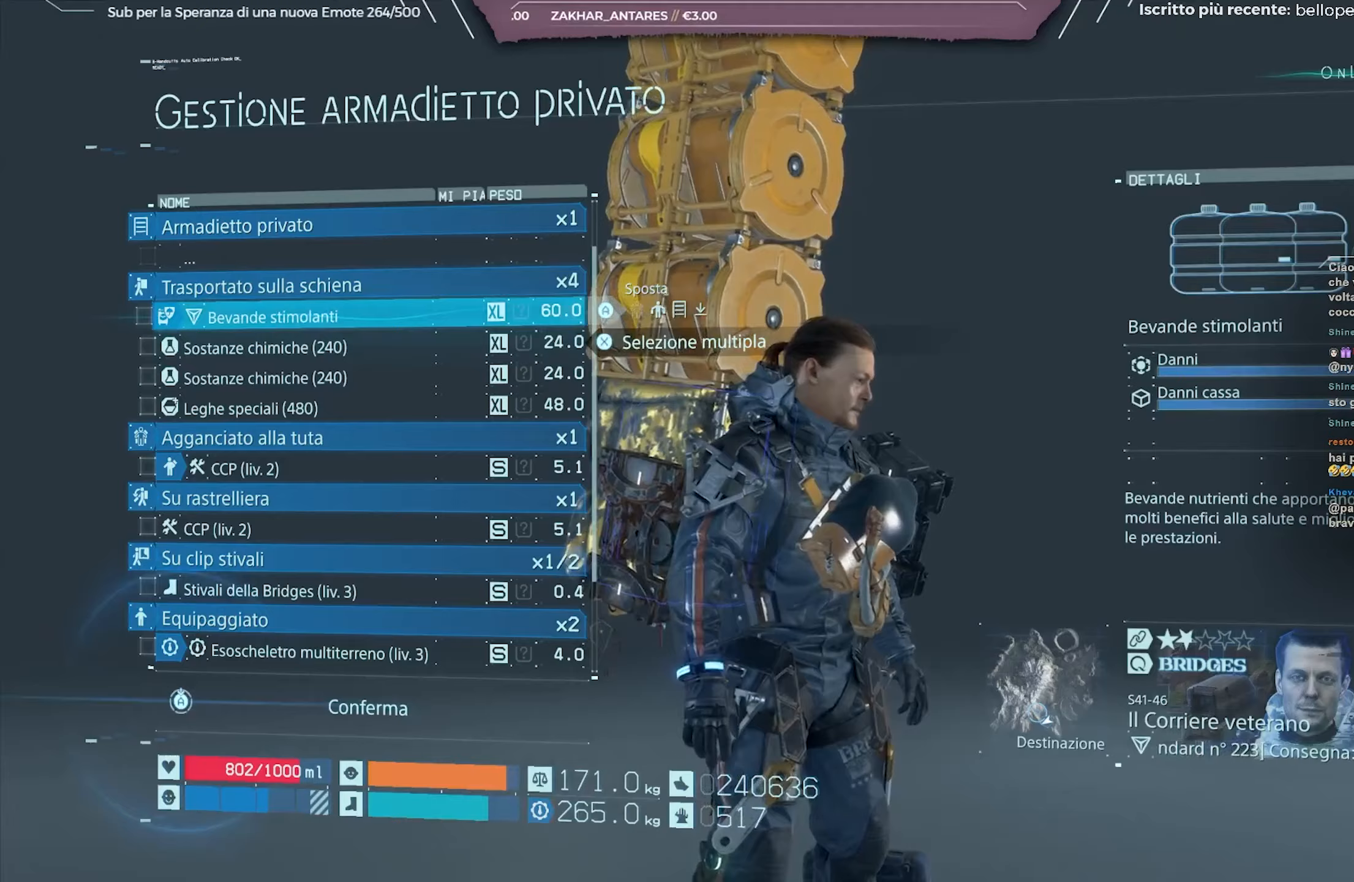
Gameplay with a controller (Xbox layout); each line is a JSON object with the inputs held at the frame after it. "events" lists button and stick changes between this image and that frame as [ms after this image, input, new state], when the widget could be followed in between.
{"buttons": [], "left_stick": "center", "right_stick": "center", "events": []}
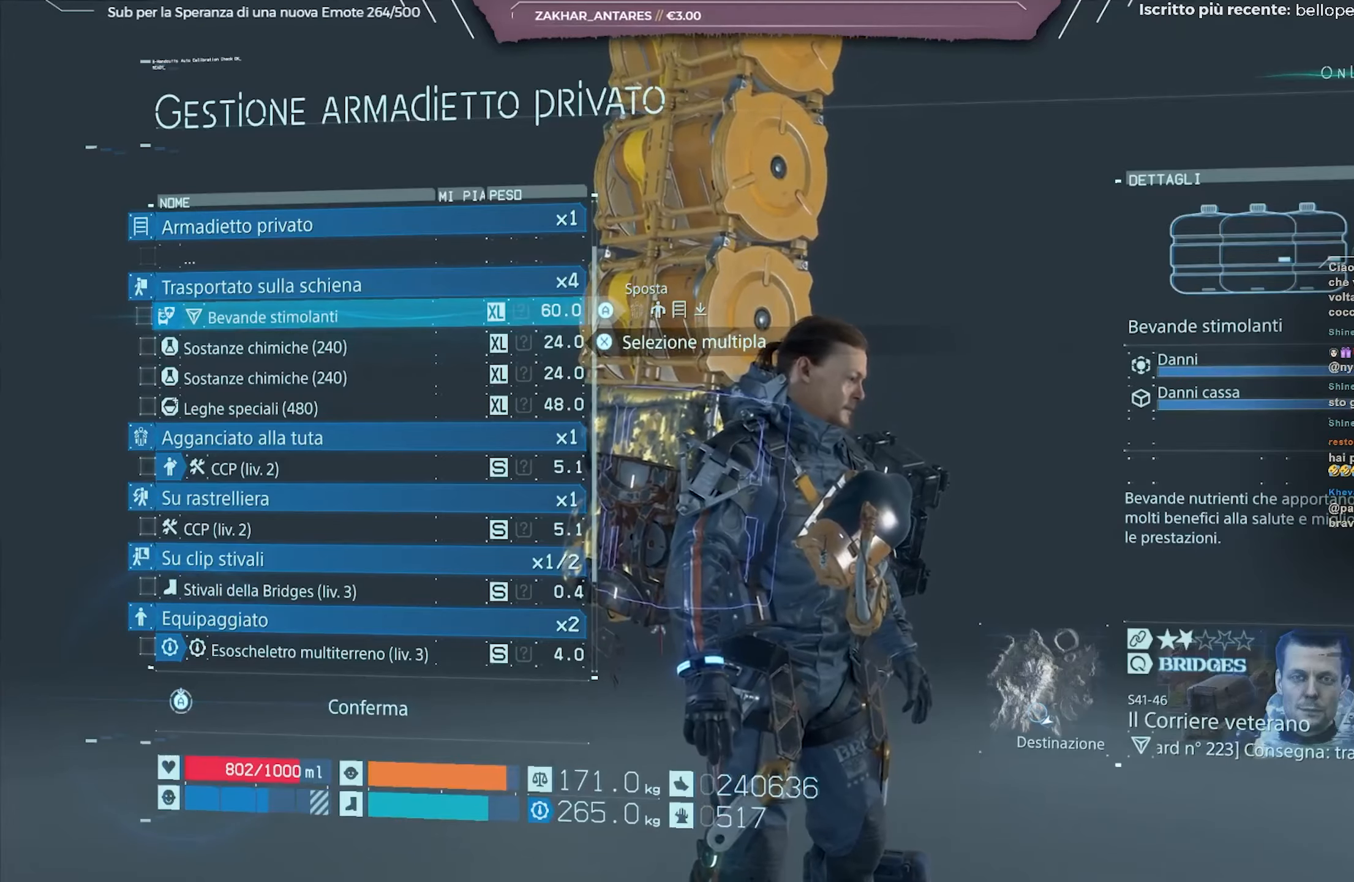
{"buttons": ["DPAD_UP"], "left_stick": "center", "right_stick": "center", "events": [[267, "DPAD_UP", "down"], [383, "DPAD_UP", "up"], [433, "DPAD_UP", "down"]]}
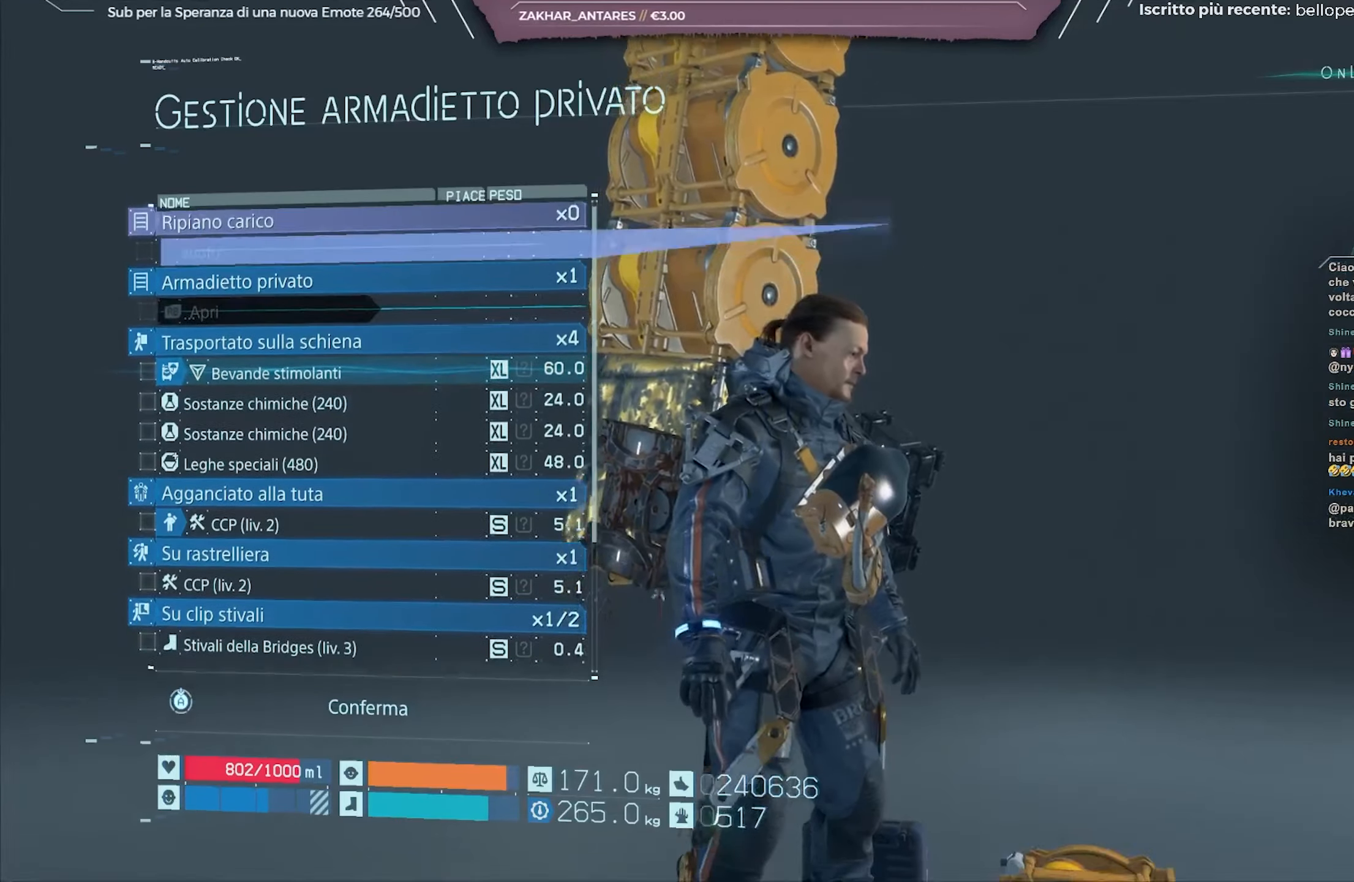
{"buttons": [], "left_stick": "center", "right_stick": "center", "events": [[50, "DPAD_UP", "up"], [383, "DPAD_UP", "down"], [500, "DPAD_UP", "up"]]}
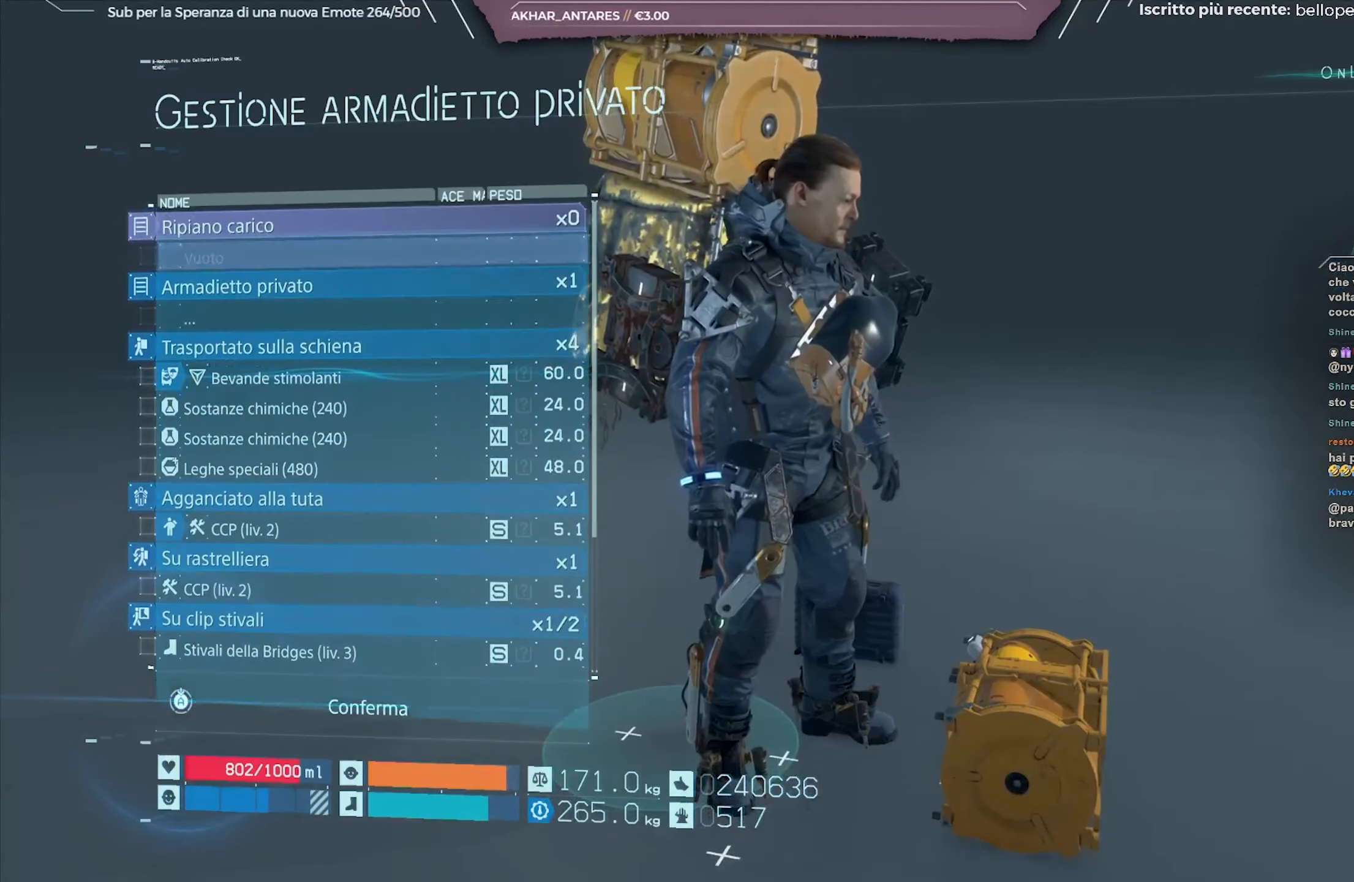
{"buttons": [], "left_stick": "center", "right_stick": "center", "events": [[283, "DPAD_UP", "down"], [383, "DPAD_UP", "up"]]}
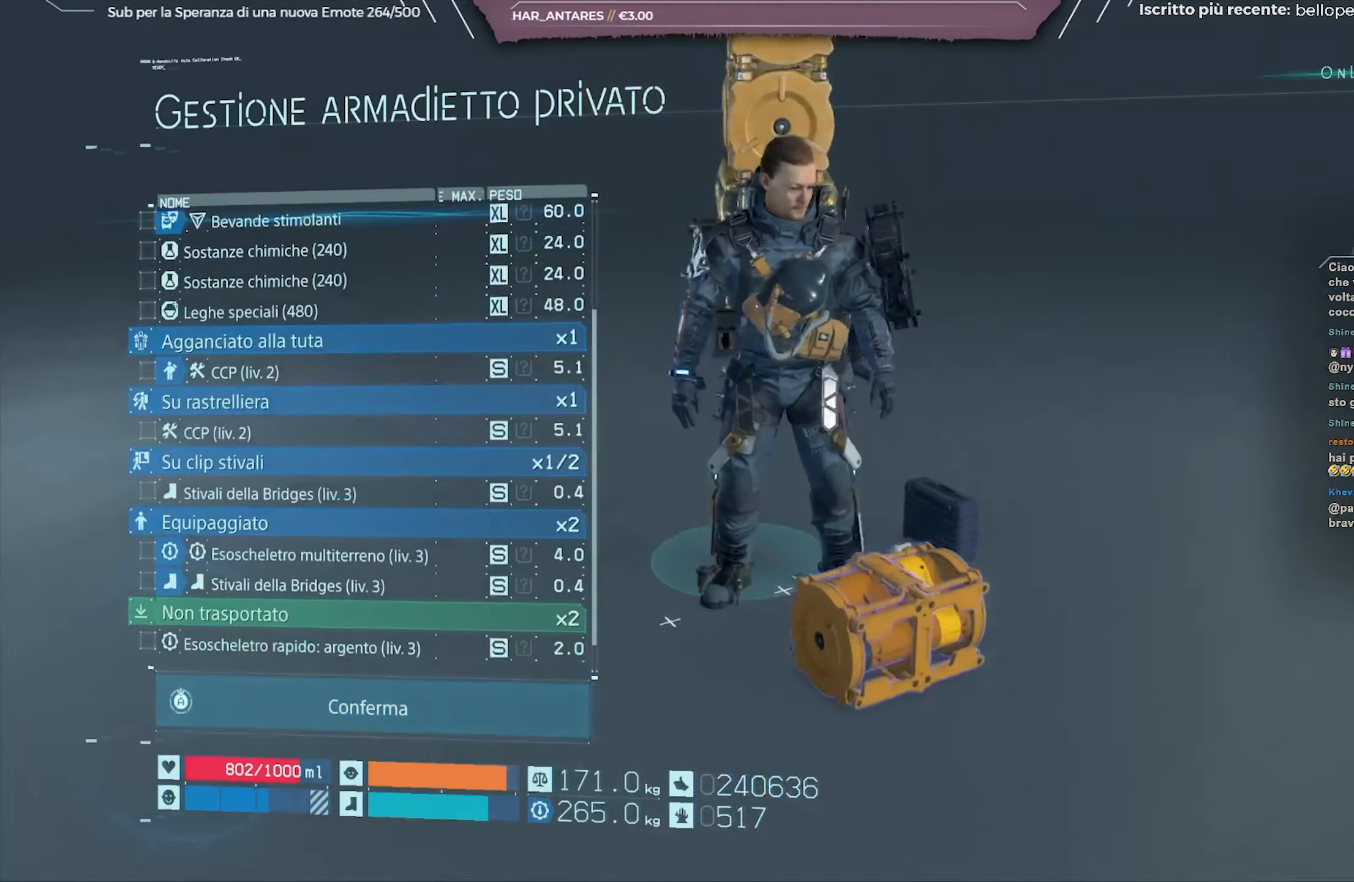
{"buttons": [], "left_stick": "center", "right_stick": "center", "events": []}
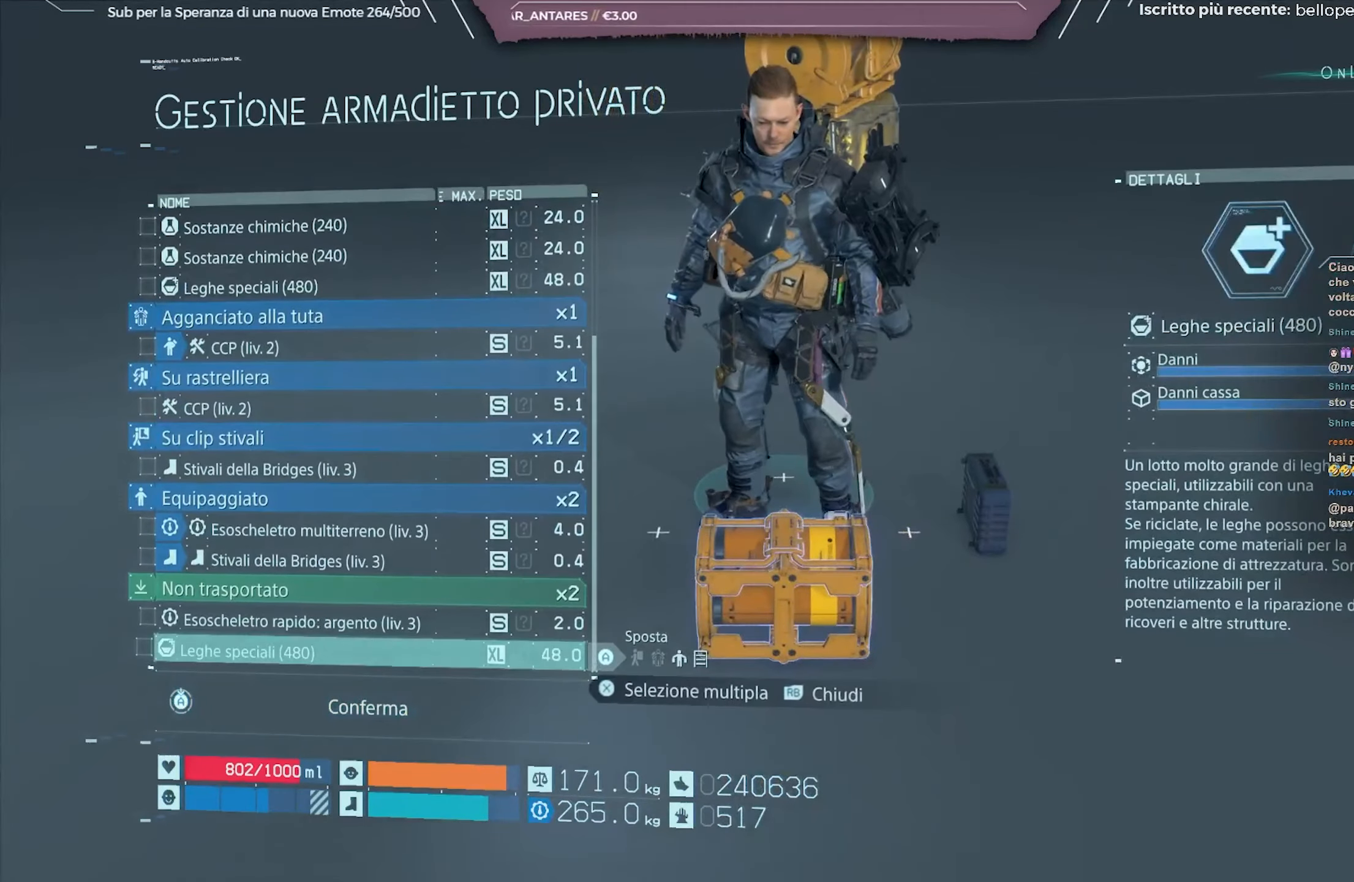
{"buttons": [], "left_stick": "center", "right_stick": "center", "events": []}
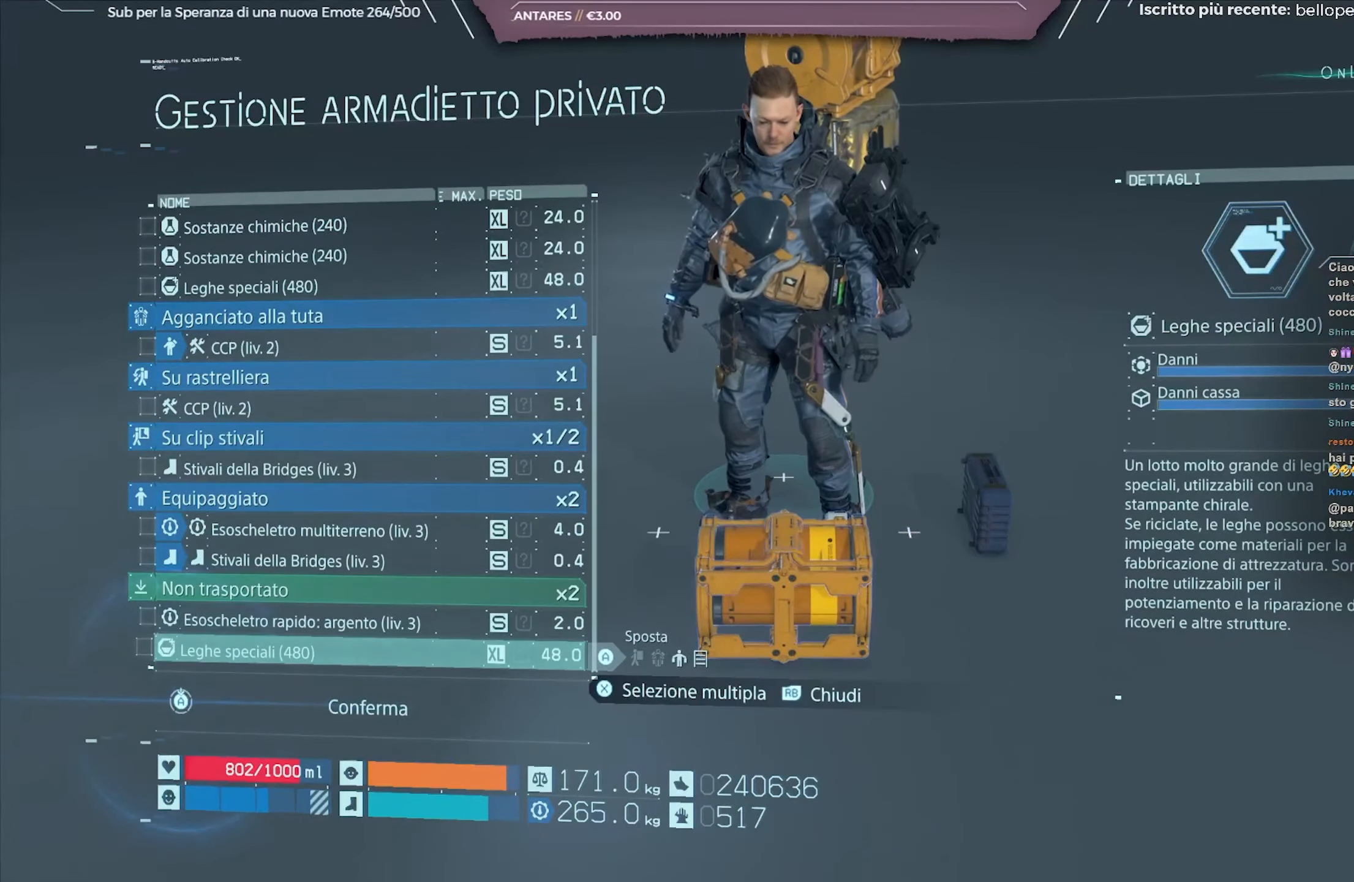
{"buttons": ["A"], "left_stick": "center", "right_stick": "center", "events": [[483, "A", "down"]]}
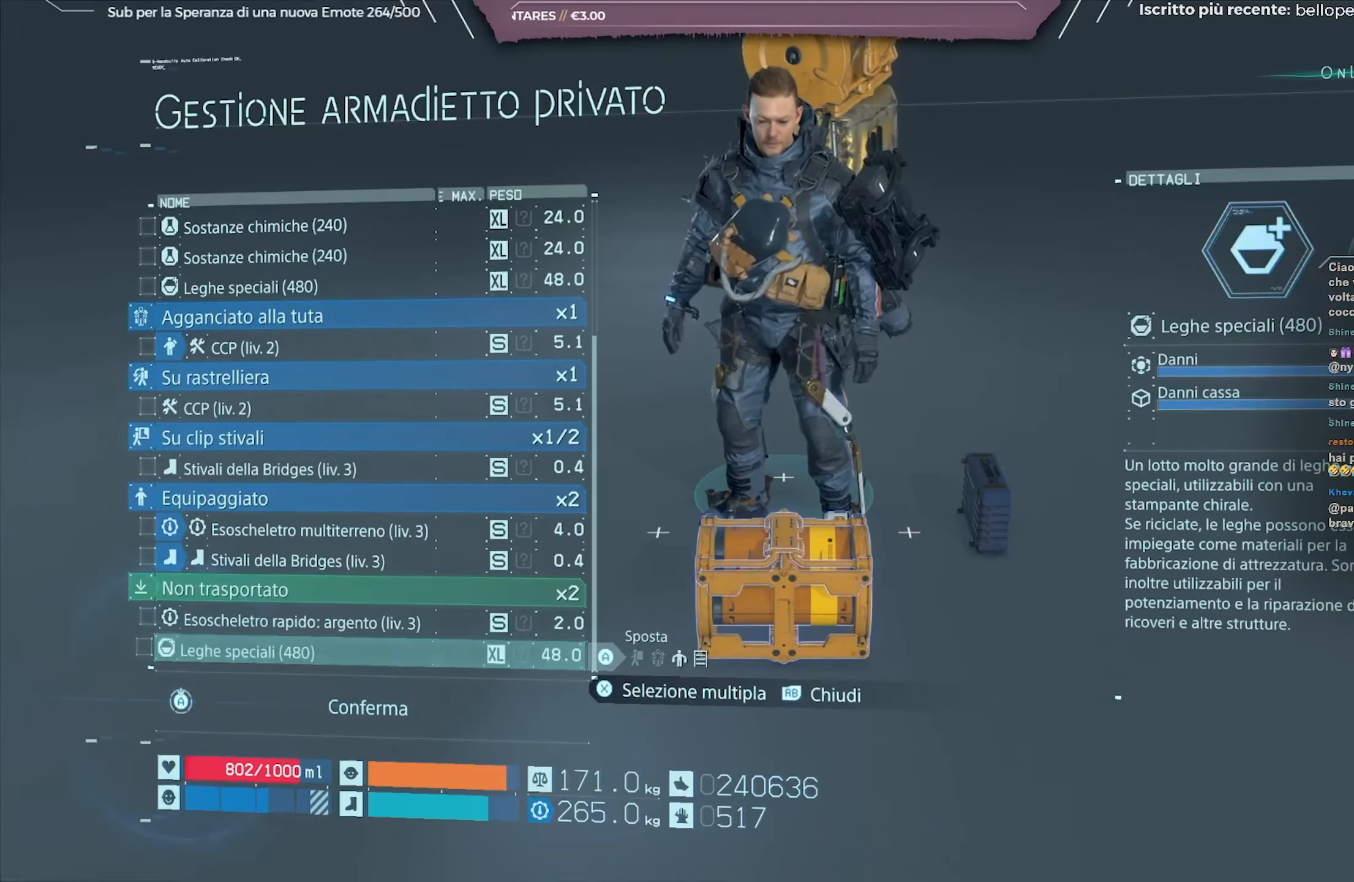
{"buttons": [], "left_stick": "center", "right_stick": "center", "events": [[83, "A", "up"]]}
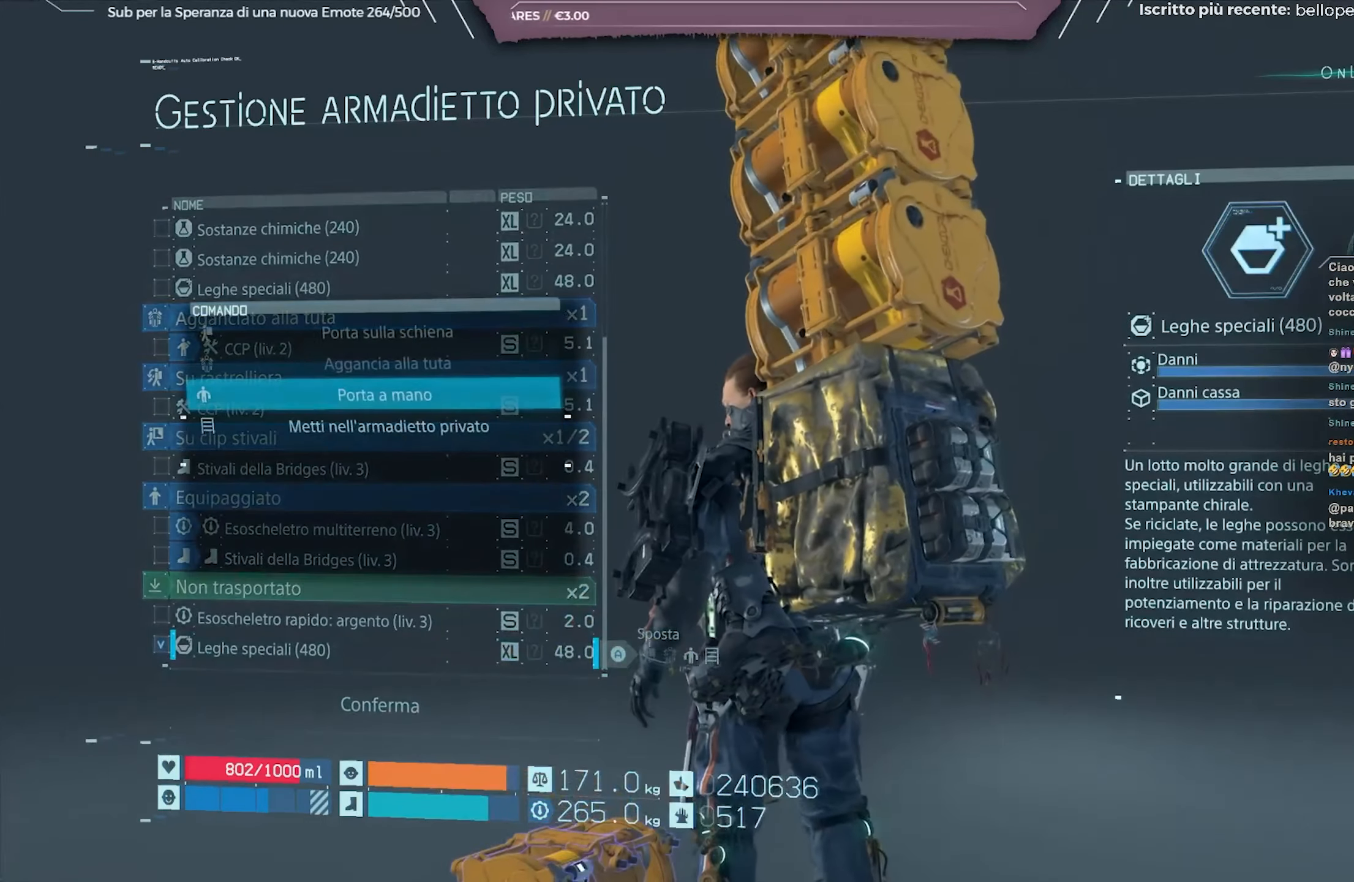
{"buttons": [], "left_stick": "center", "right_stick": "center", "events": []}
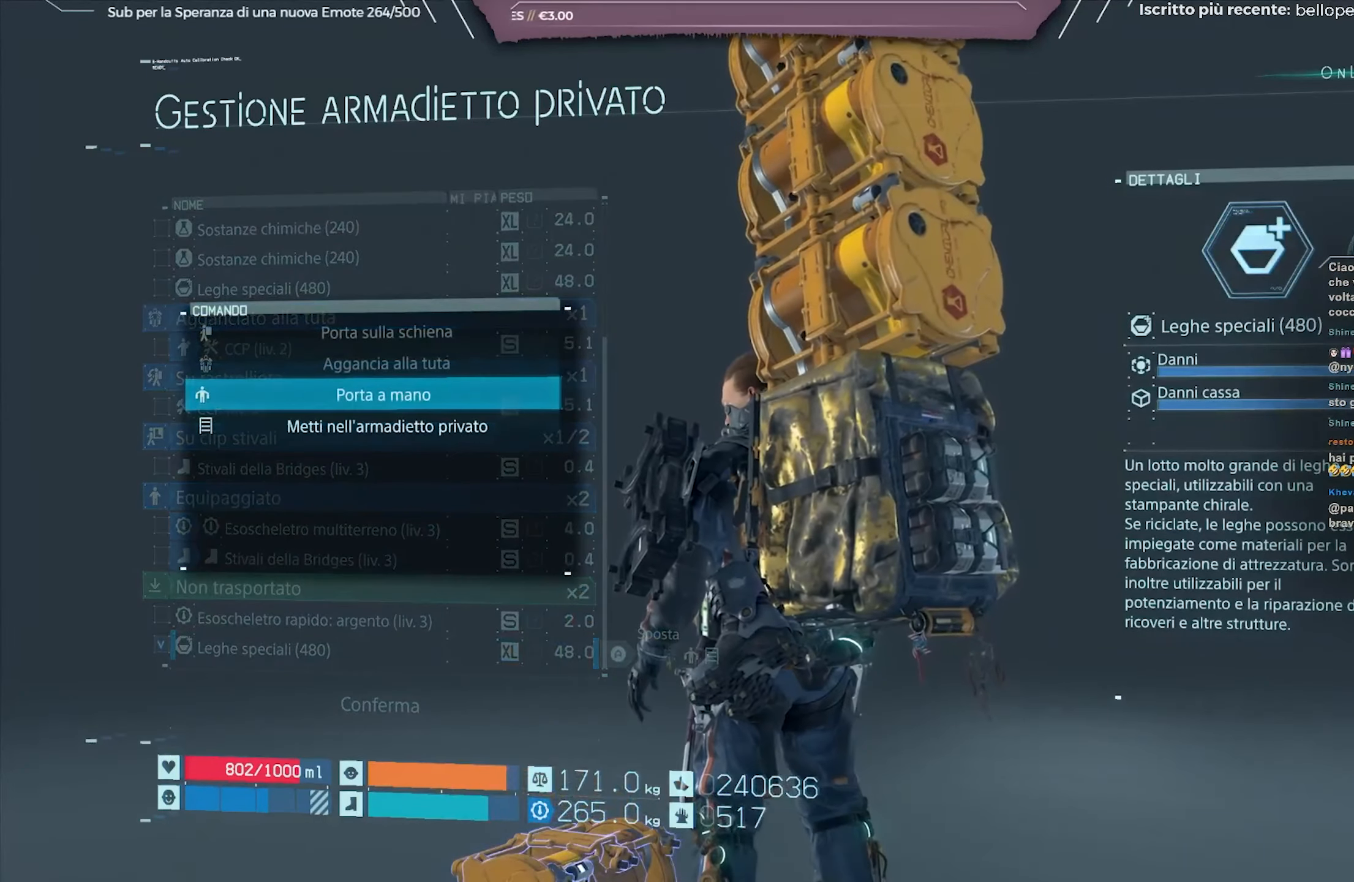
{"buttons": [], "left_stick": "center", "right_stick": "center", "events": [[200, "DPAD_DOWN", "down"], [283, "DPAD_DOWN", "up"], [367, "A", "down"], [467, "A", "up"]]}
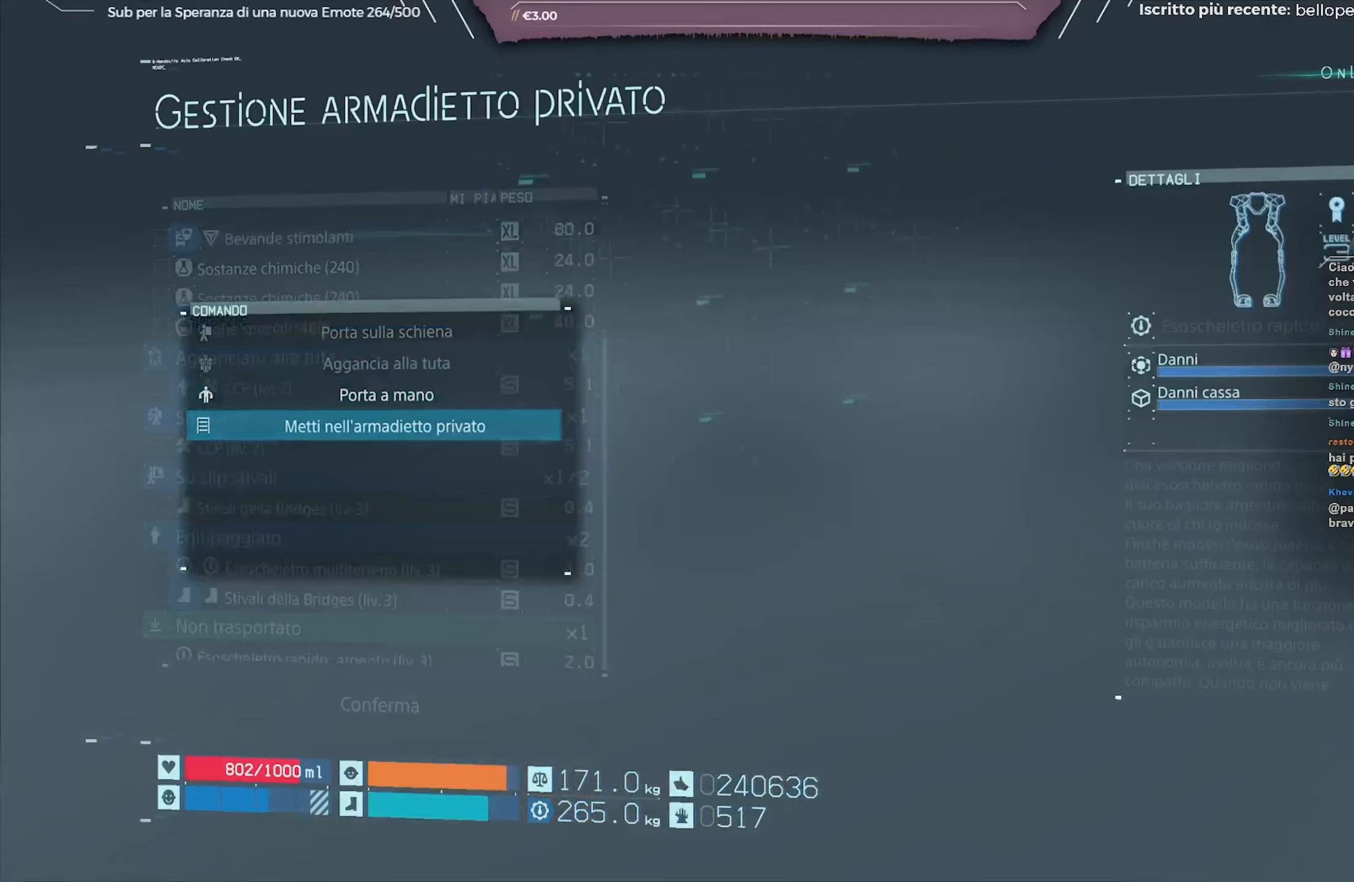
{"buttons": [], "left_stick": "center", "right_stick": "center", "events": []}
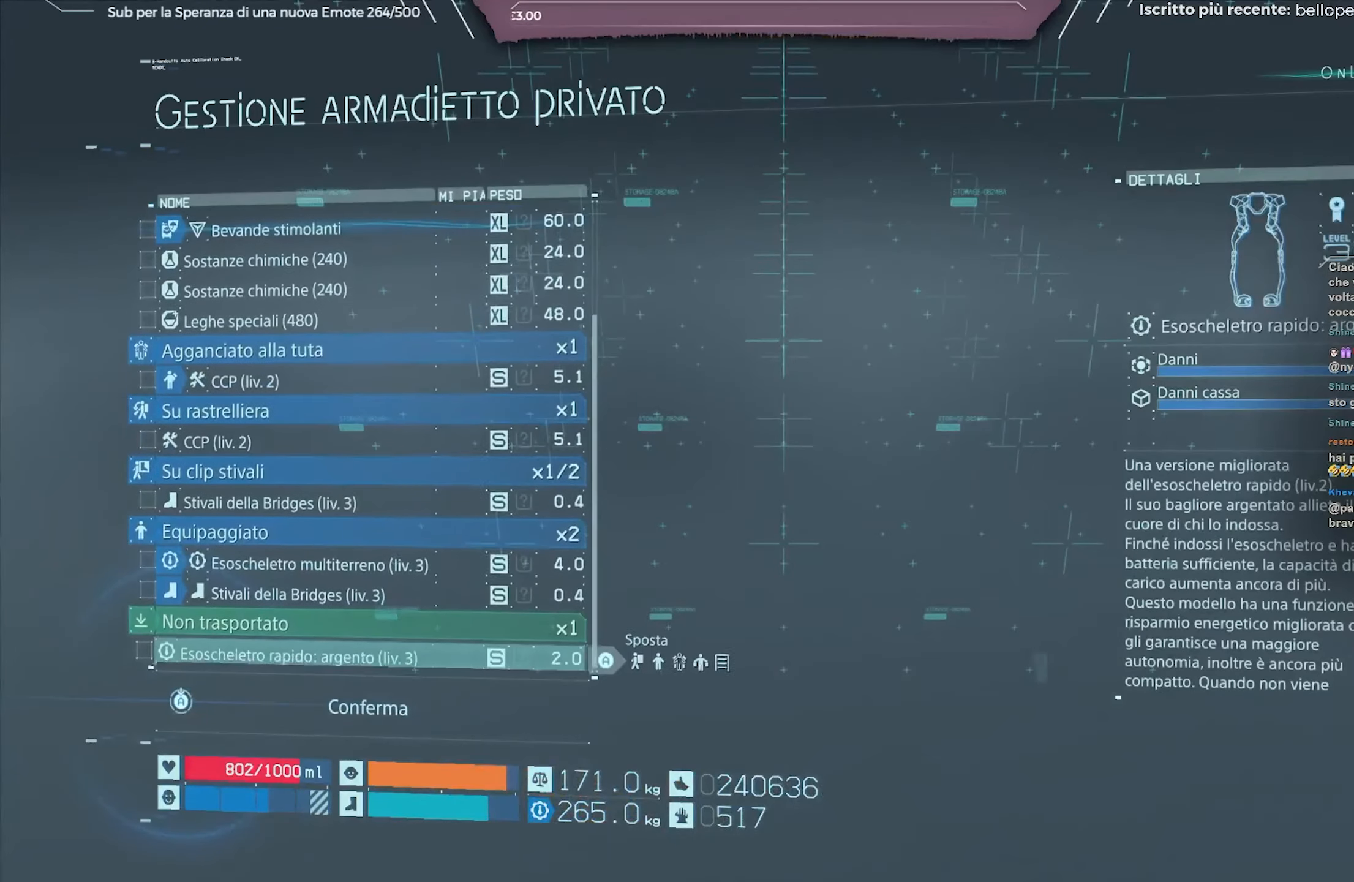
{"buttons": [], "left_stick": "center", "right_stick": "center", "events": []}
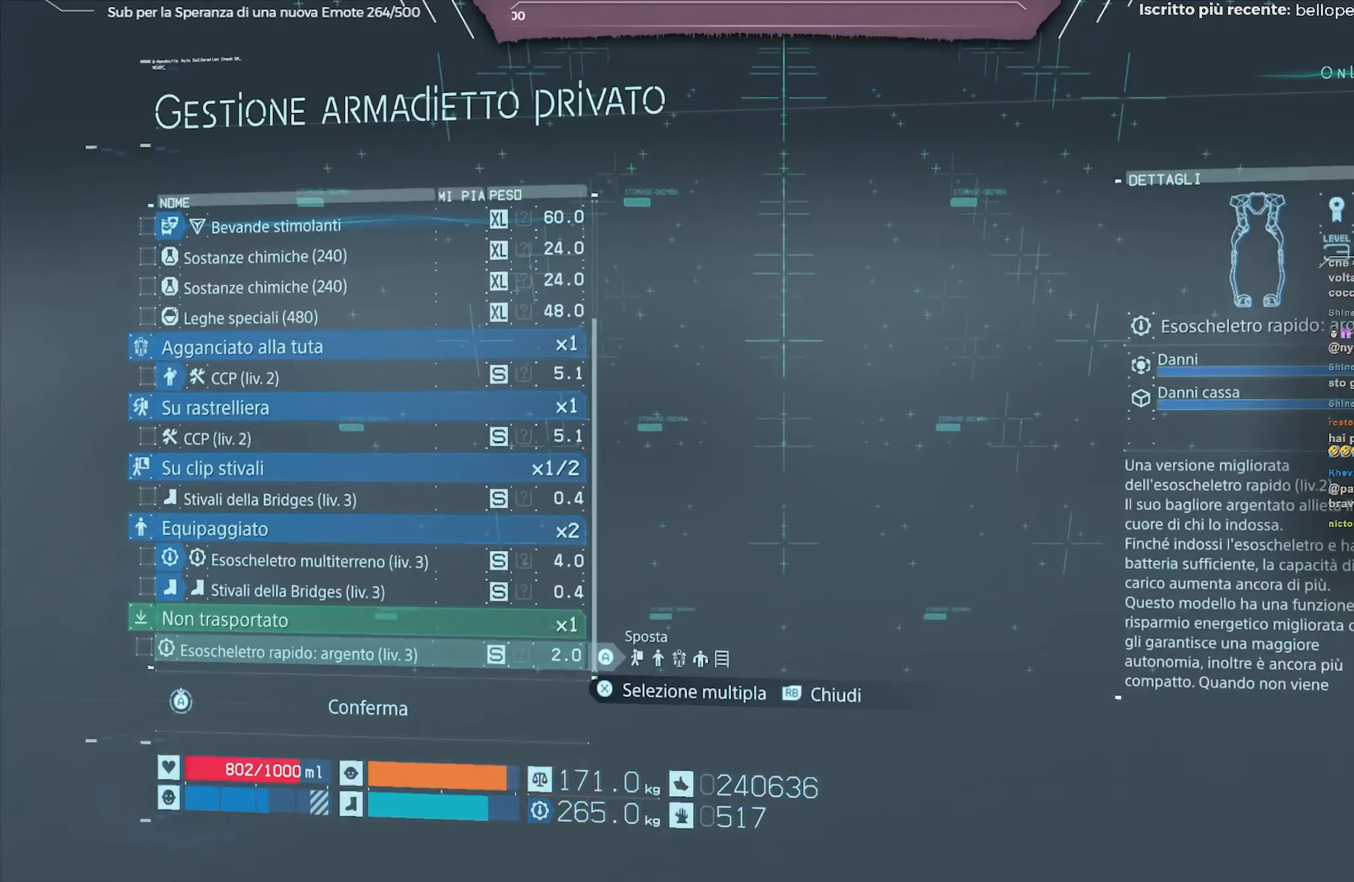
{"buttons": [], "left_stick": "center", "right_stick": "center", "events": []}
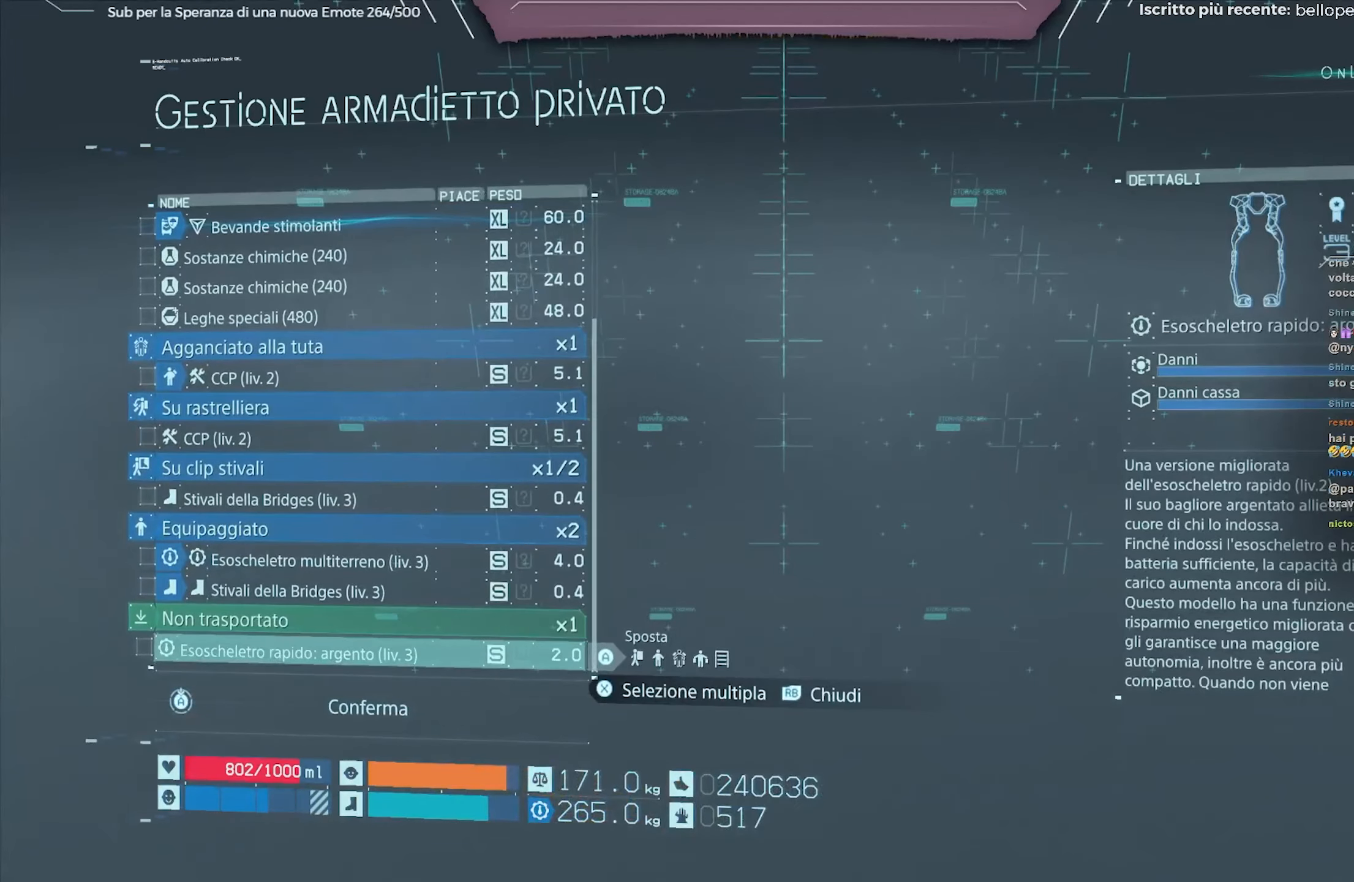
{"buttons": [], "left_stick": "center", "right_stick": "center", "events": [[233, "A", "down"], [383, "A", "up"]]}
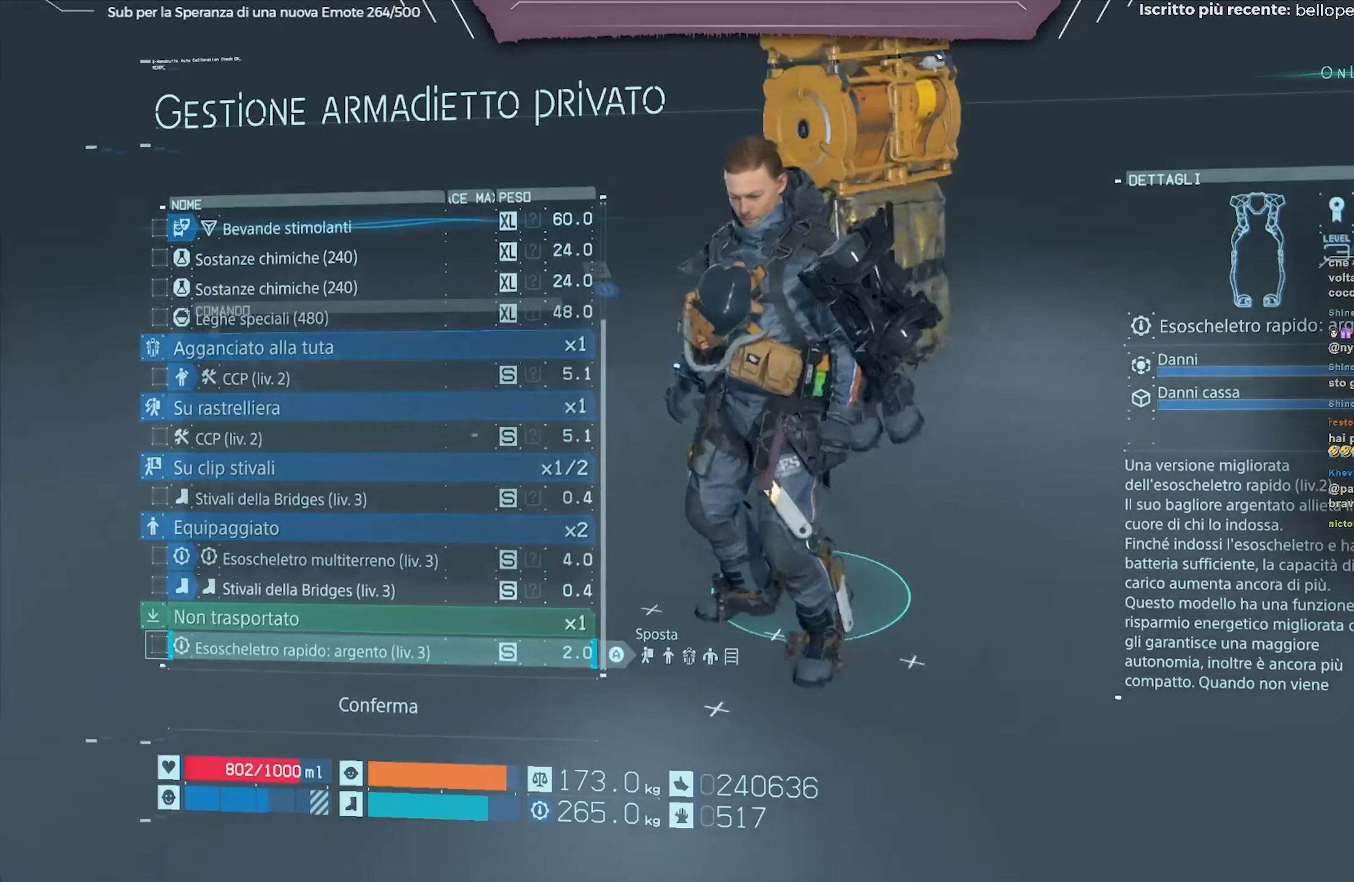
{"buttons": ["DPAD_DOWN"], "left_stick": "center", "right_stick": "center", "events": [[450, "DPAD_DOWN", "down"]]}
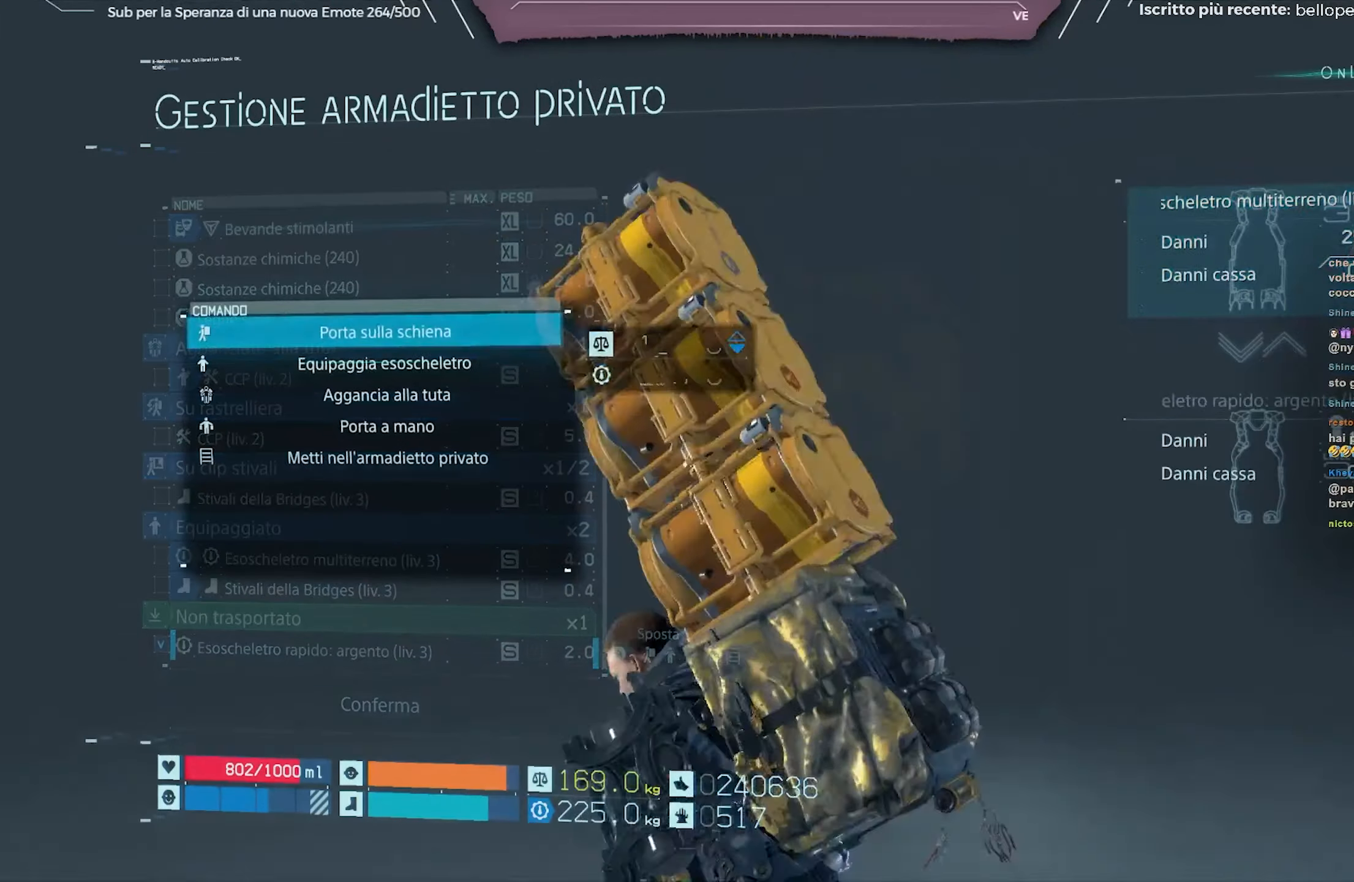
{"buttons": ["A"], "left_stick": "center", "right_stick": "center", "events": [[50, "DPAD_DOWN", "up"], [433, "A", "down"]]}
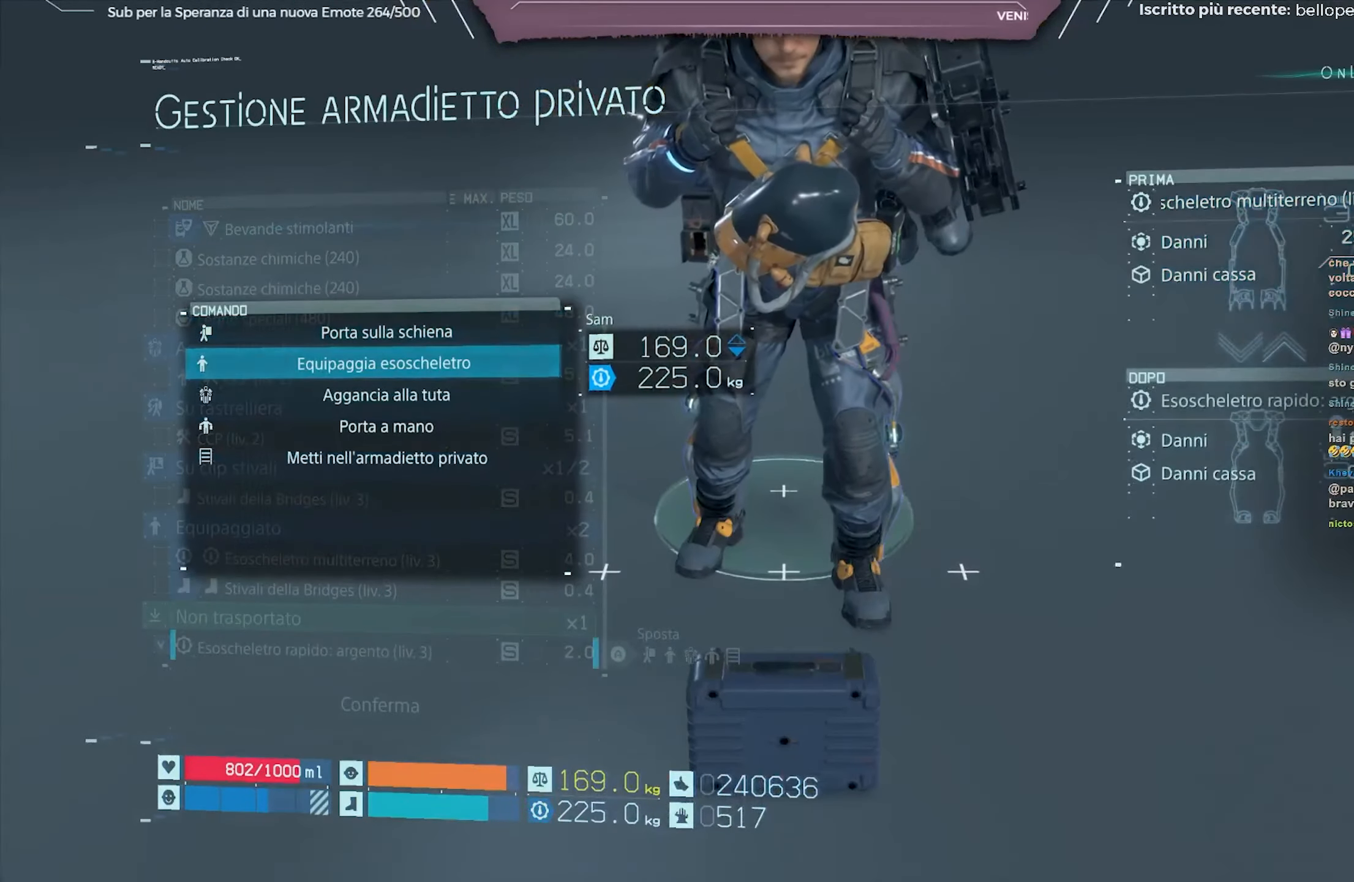
{"buttons": [], "left_stick": "center", "right_stick": "center", "events": [[67, "A", "up"]]}
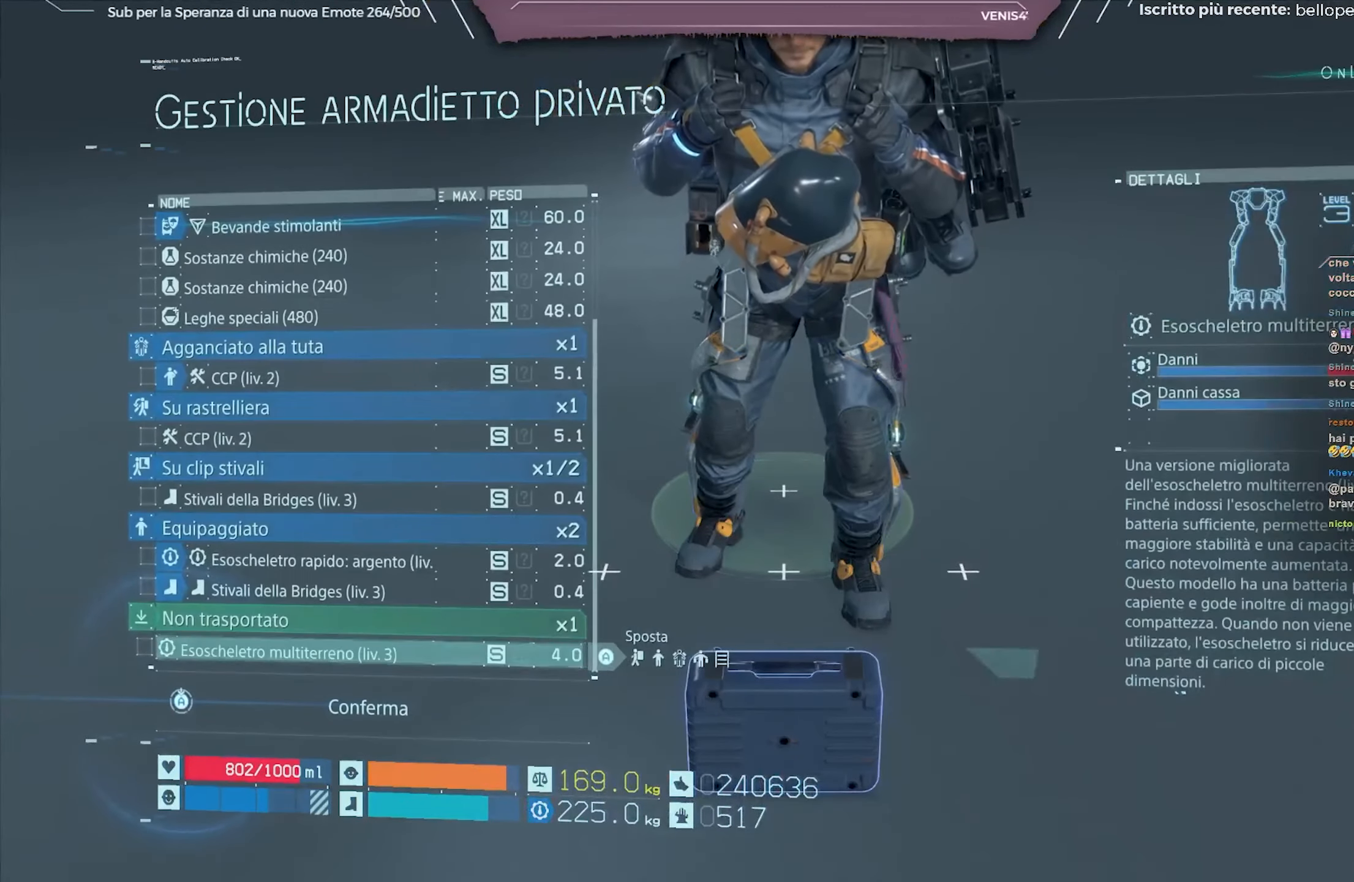
{"buttons": [], "left_stick": "center", "right_stick": "center", "events": []}
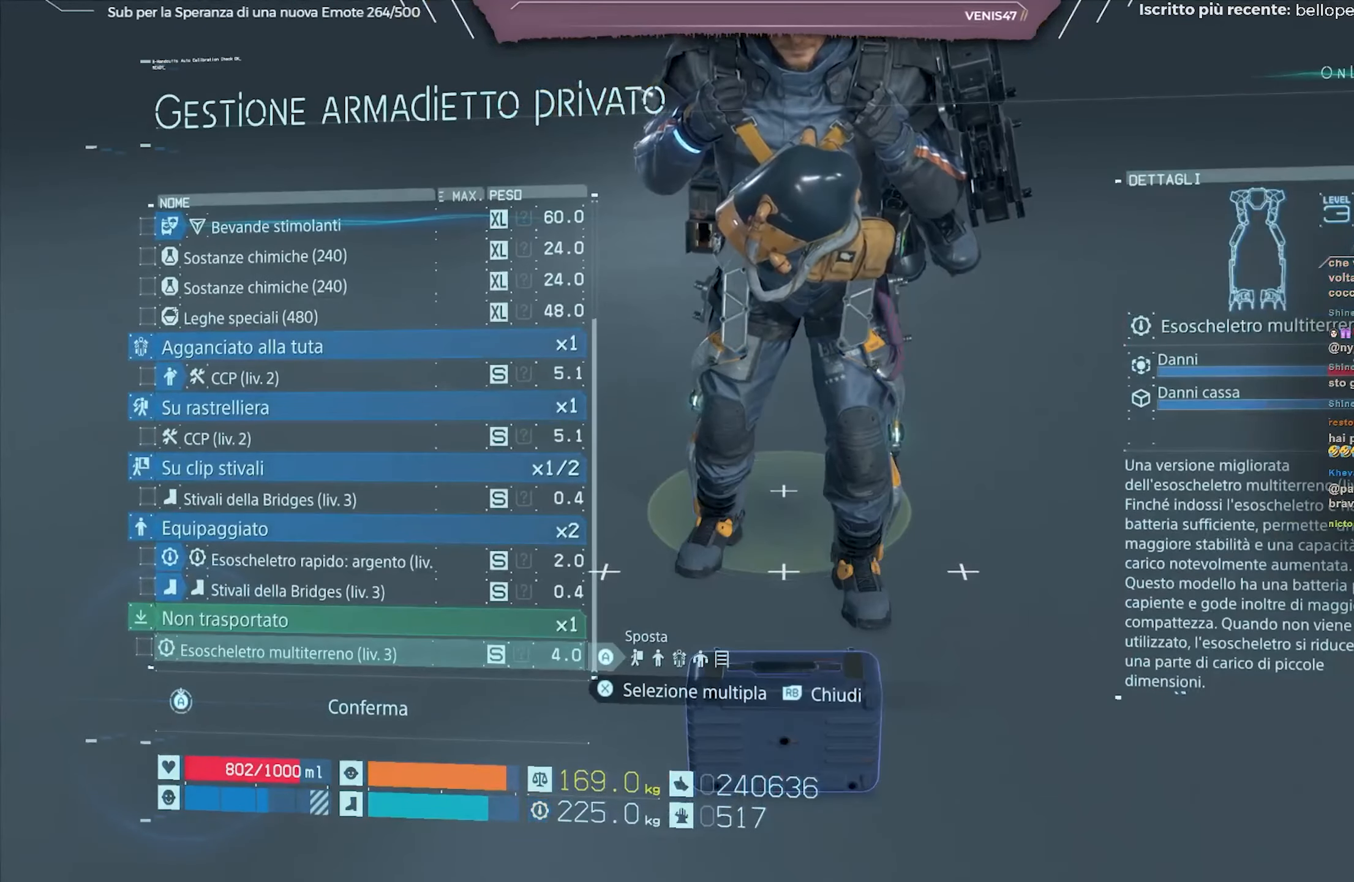
{"buttons": [], "left_stick": "center", "right_stick": "center", "events": [[217, "A", "down"], [350, "A", "up"]]}
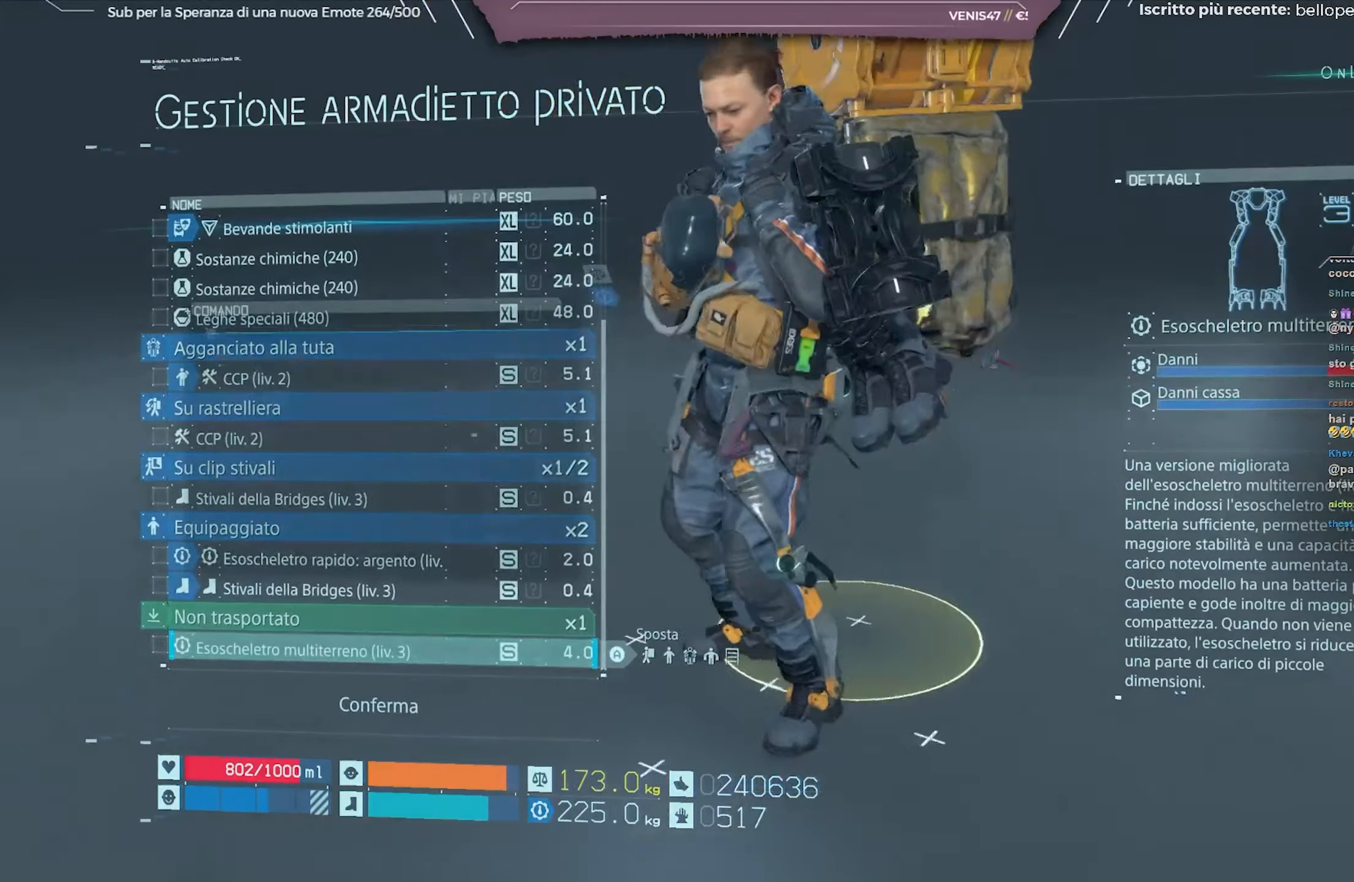
{"buttons": [], "left_stick": "center", "right_stick": "center", "events": [[383, "DPAD_DOWN", "down"], [483, "DPAD_DOWN", "up"]]}
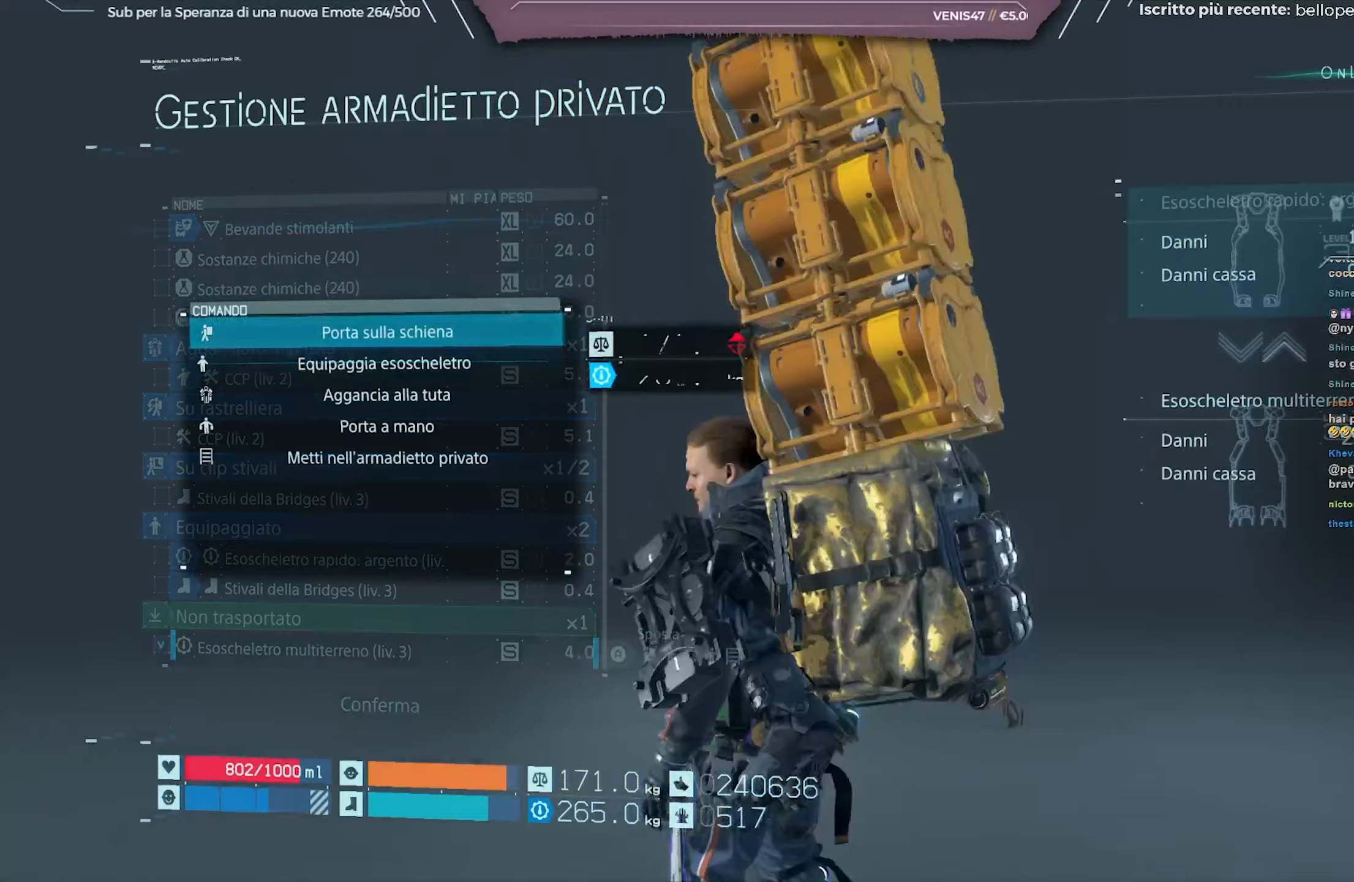
{"buttons": [], "left_stick": "center", "right_stick": "center", "events": [[167, "A", "down"], [267, "A", "up"]]}
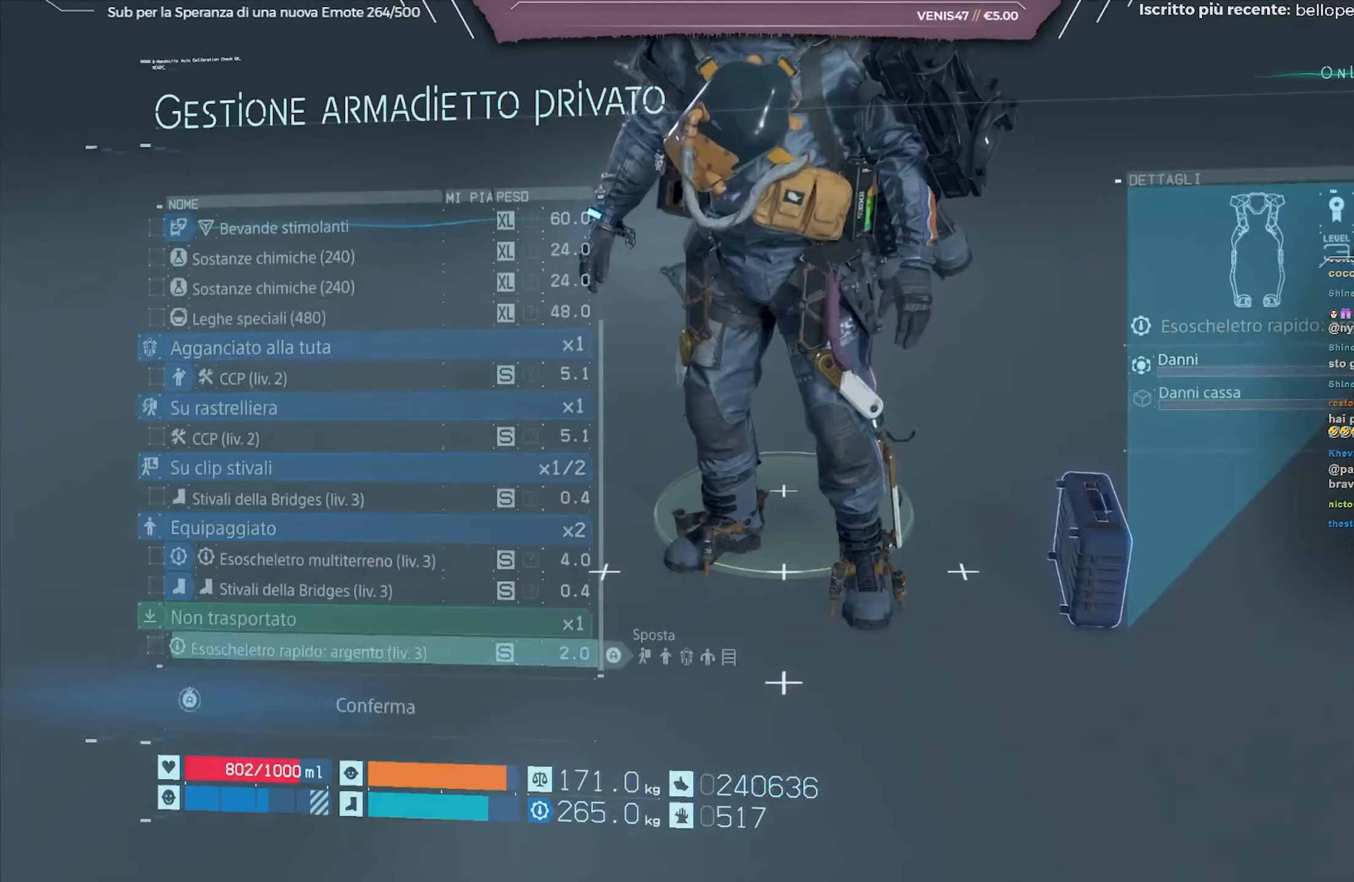
{"buttons": ["A"], "left_stick": "center", "right_stick": "center", "events": [[467, "A", "down"]]}
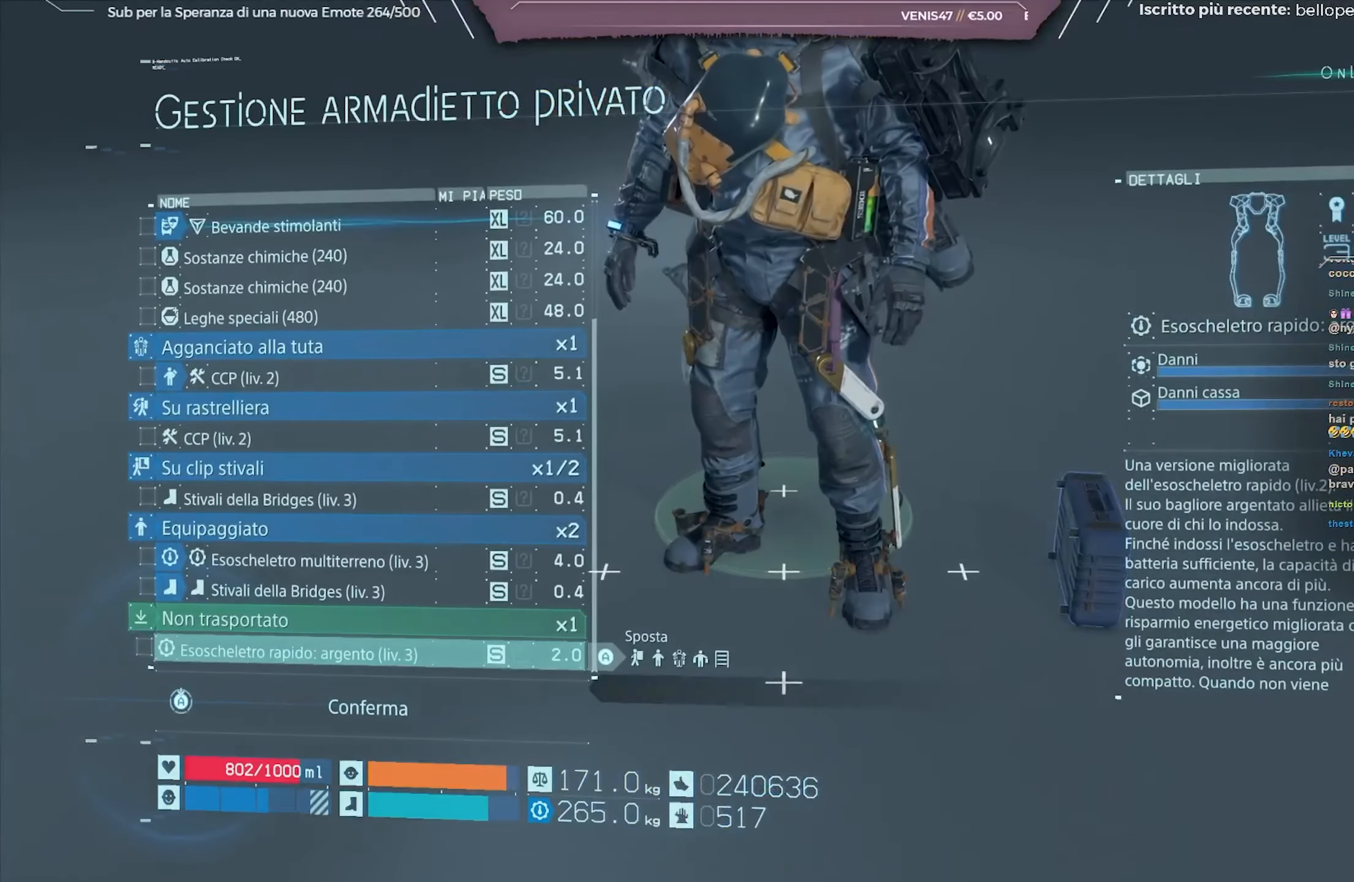
{"buttons": ["DPAD_DOWN"], "left_stick": "center", "right_stick": "center", "events": [[67, "A", "up"], [483, "DPAD_DOWN", "down"]]}
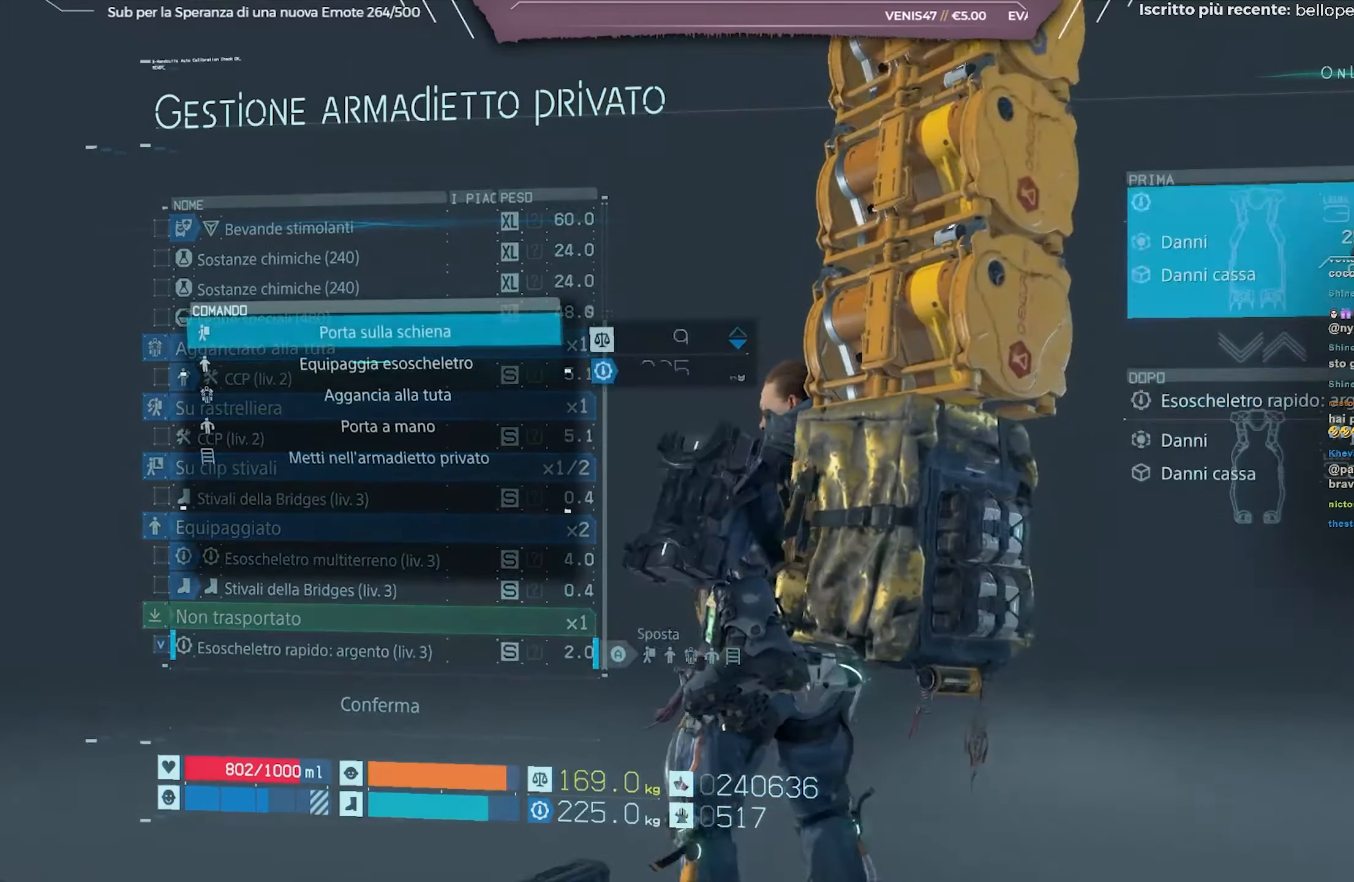
{"buttons": [], "left_stick": "center", "right_stick": "center", "events": [[83, "DPAD_DOWN", "up"], [267, "DPAD_DOWN", "down"], [367, "DPAD_DOWN", "up"]]}
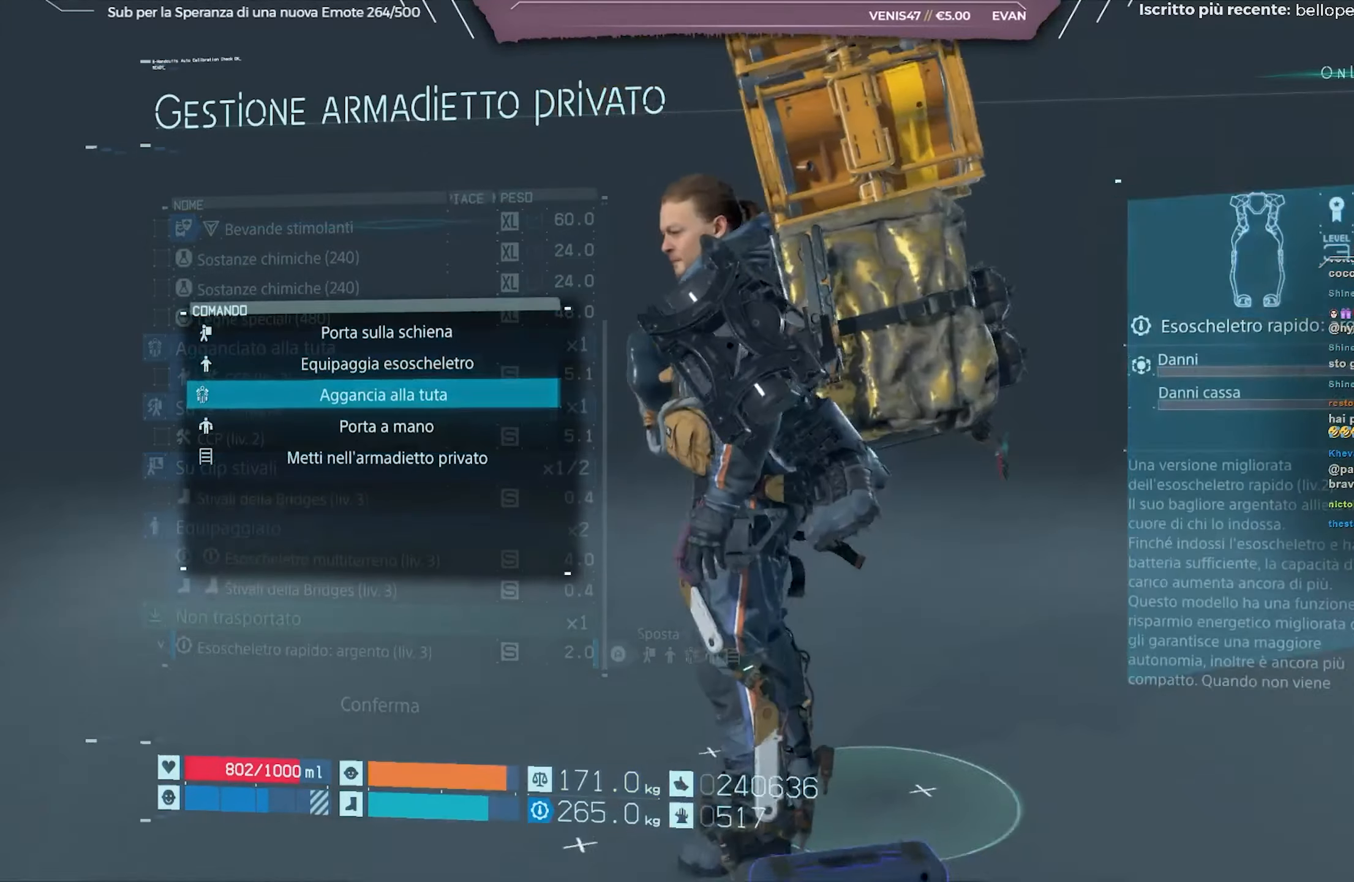
{"buttons": [], "left_stick": "center", "right_stick": "center", "events": []}
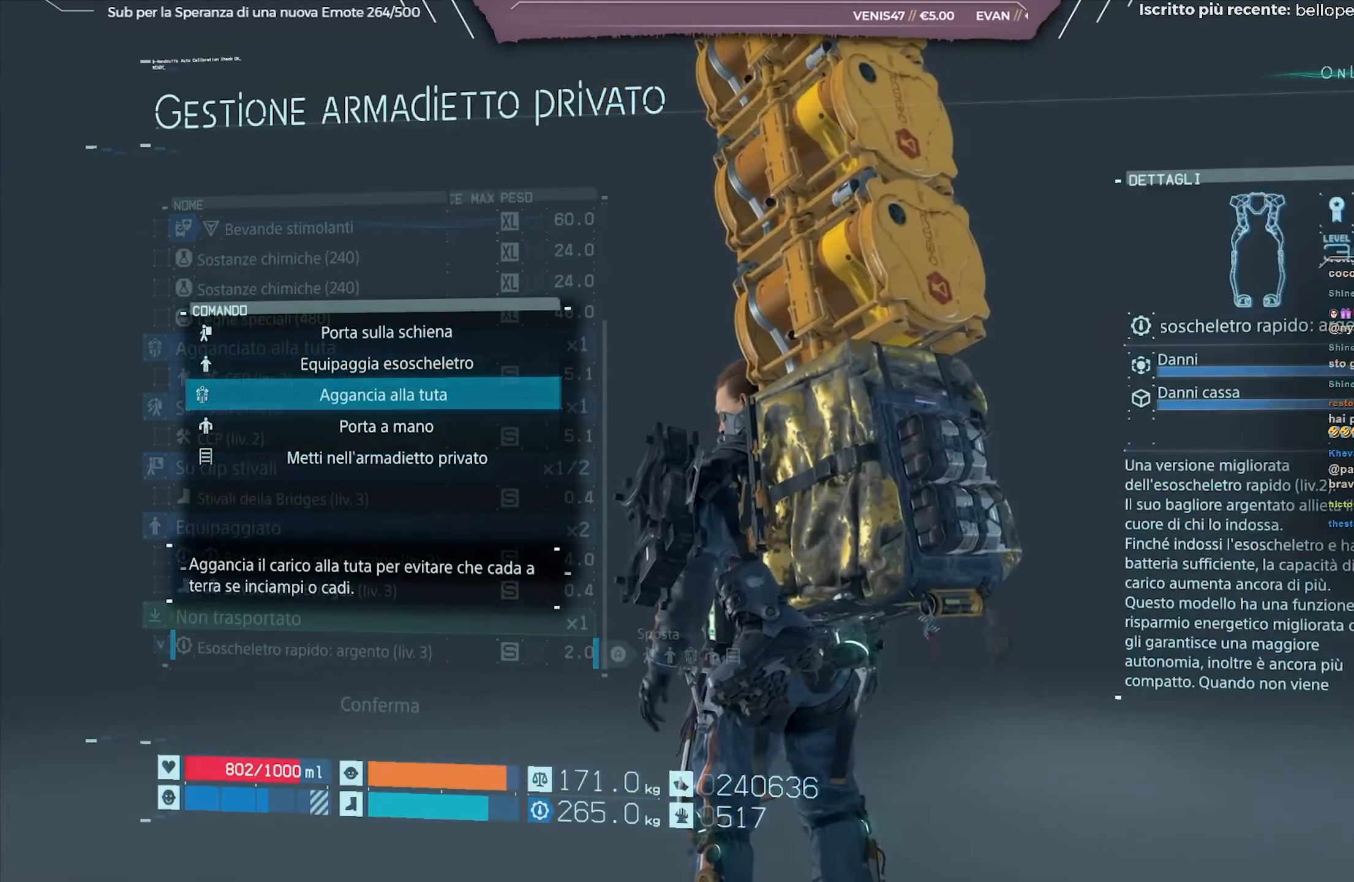
{"buttons": [], "left_stick": "center", "right_stick": "center", "events": [[167, "A", "down"], [283, "A", "up"]]}
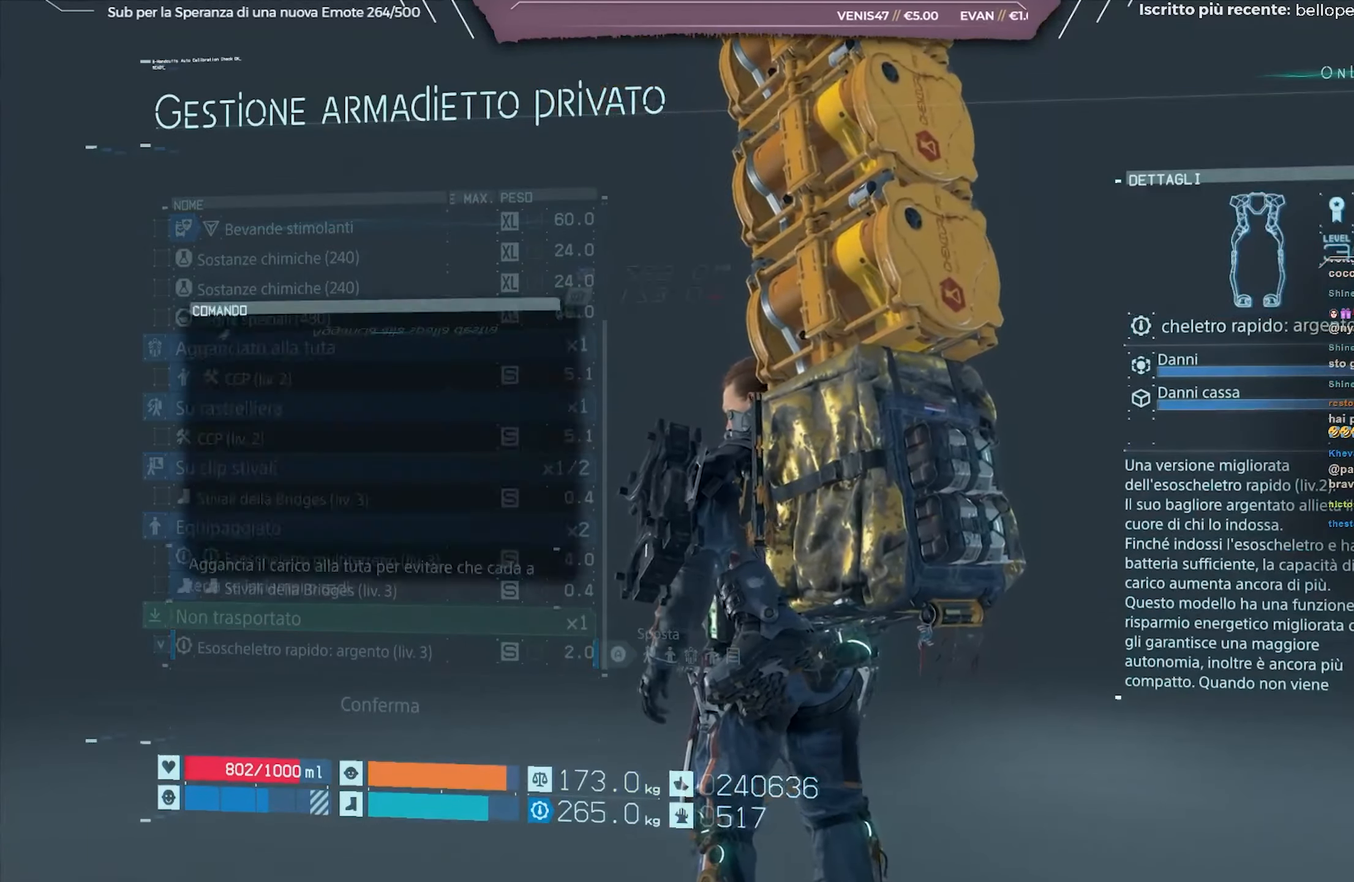
{"buttons": [], "left_stick": "center", "right_stick": "center", "events": []}
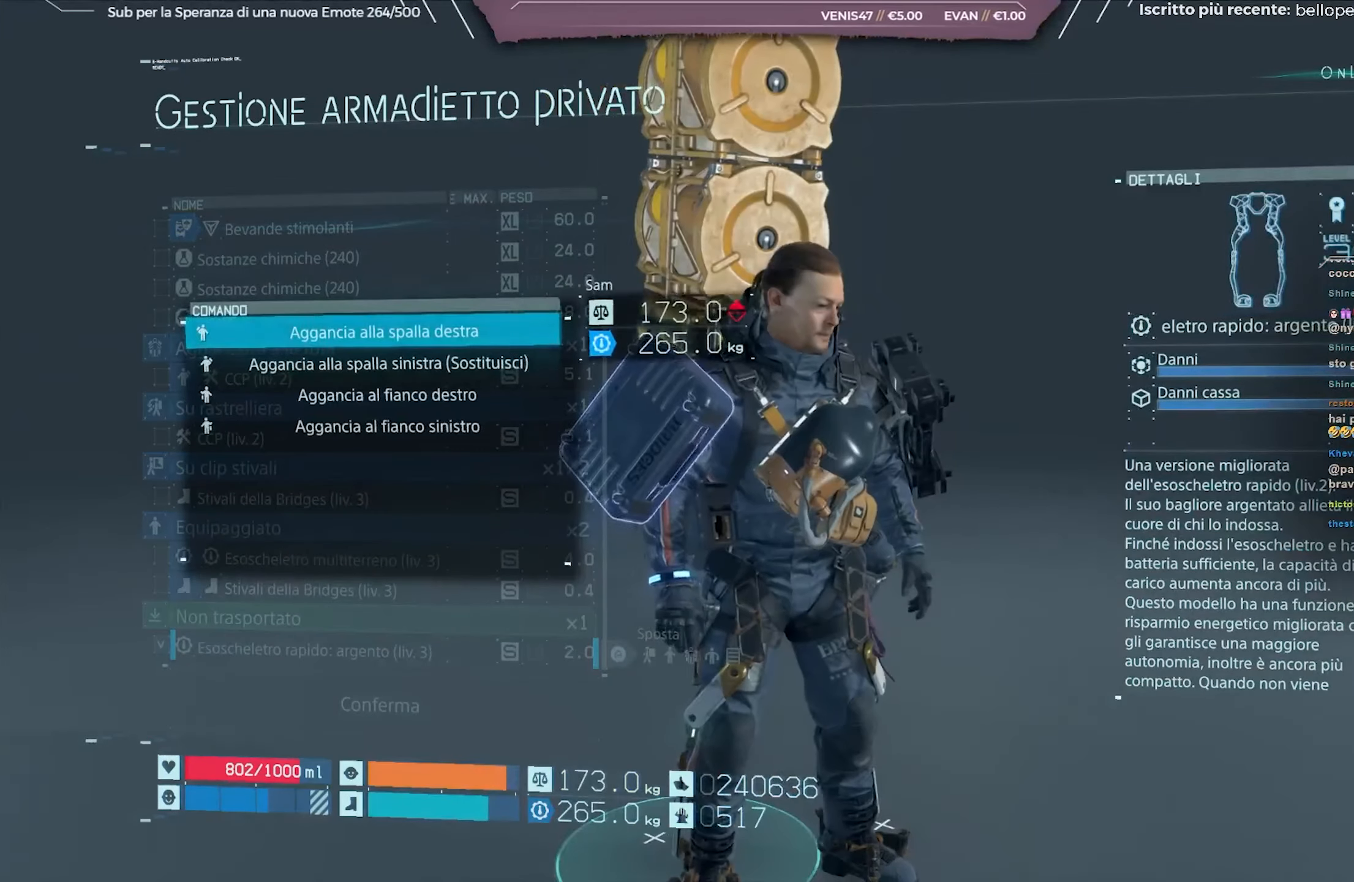
{"buttons": [], "left_stick": "center", "right_stick": "center", "events": [[33, "DPAD_DOWN", "down"], [300, "DPAD_DOWN", "up"]]}
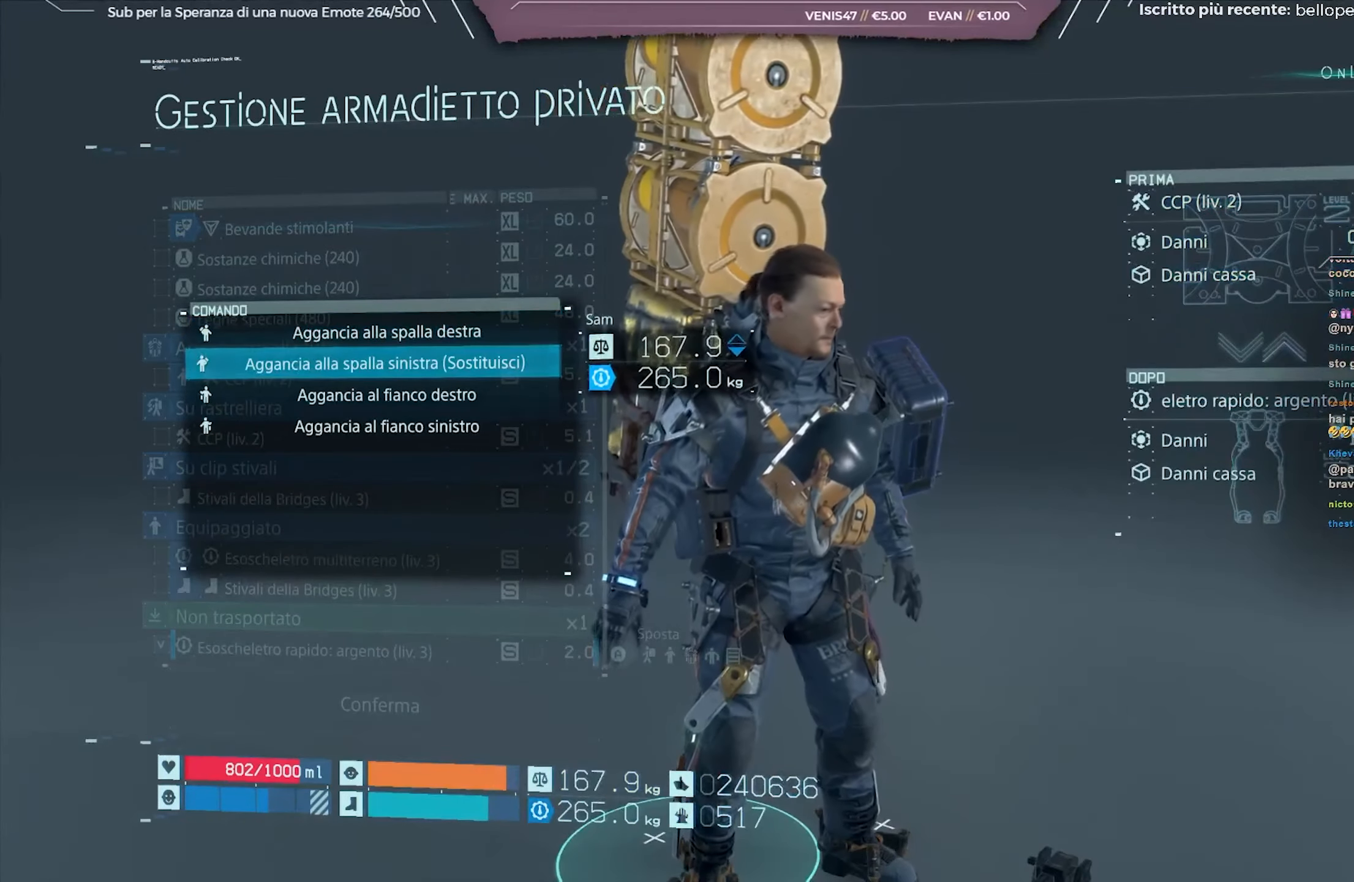
{"buttons": ["A"], "left_stick": "center", "right_stick": "center", "events": [[50, "DPAD_DOWN", "down"], [133, "DPAD_DOWN", "up"], [400, "A", "down"]]}